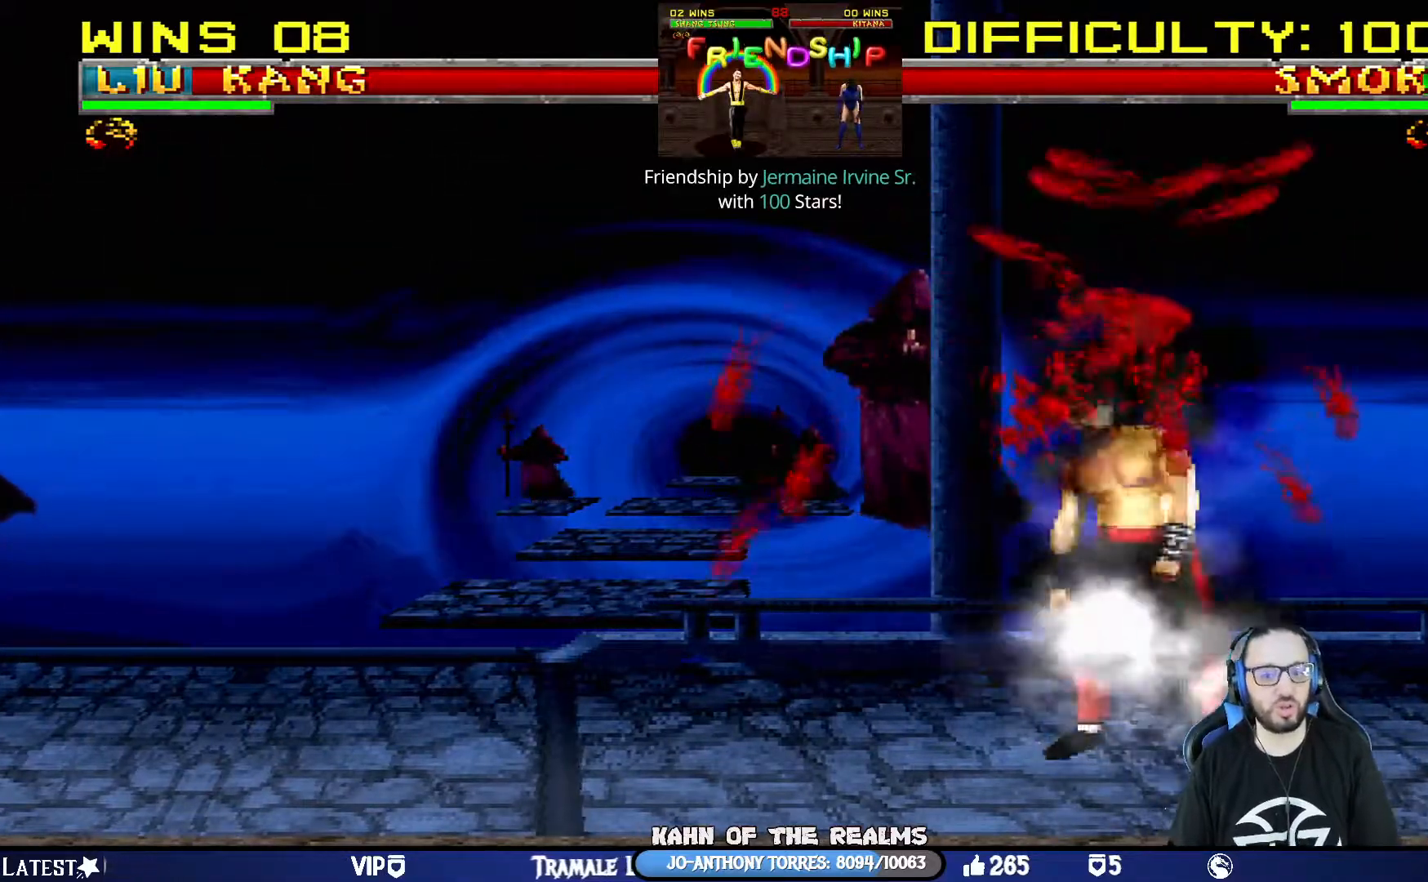
Gameplay with a controller (PlayStation layout); each line is a JSON object with the inputs held at the frame after it. "events" lists button and stick changes between this image and that frame as [ms after this image, input, new state], when the widget could be followed in between.
{"buttons": [], "left_stick": "center", "right_stick": "center", "events": [[117, "SQUARE", "up"], [133, "CROSS", "up"], [317, "CROSS", "down"], [500, "CROSS", "up"]]}
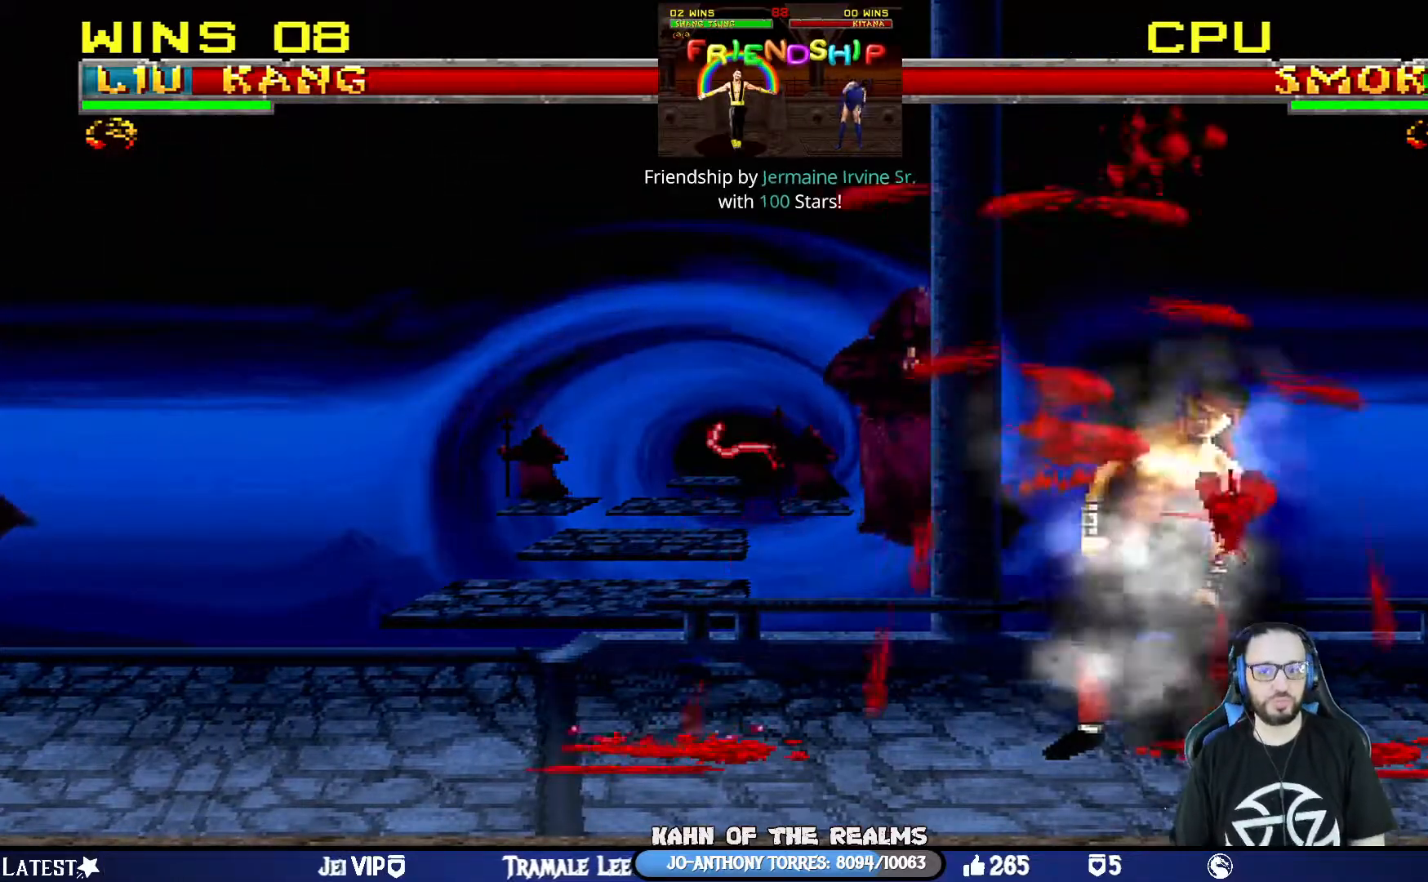
{"buttons": ["CROSS"], "left_stick": "center", "right_stick": "center", "events": [[84, "CROSS", "down"], [251, "CROSS", "up"], [351, "CROSS", "down"]]}
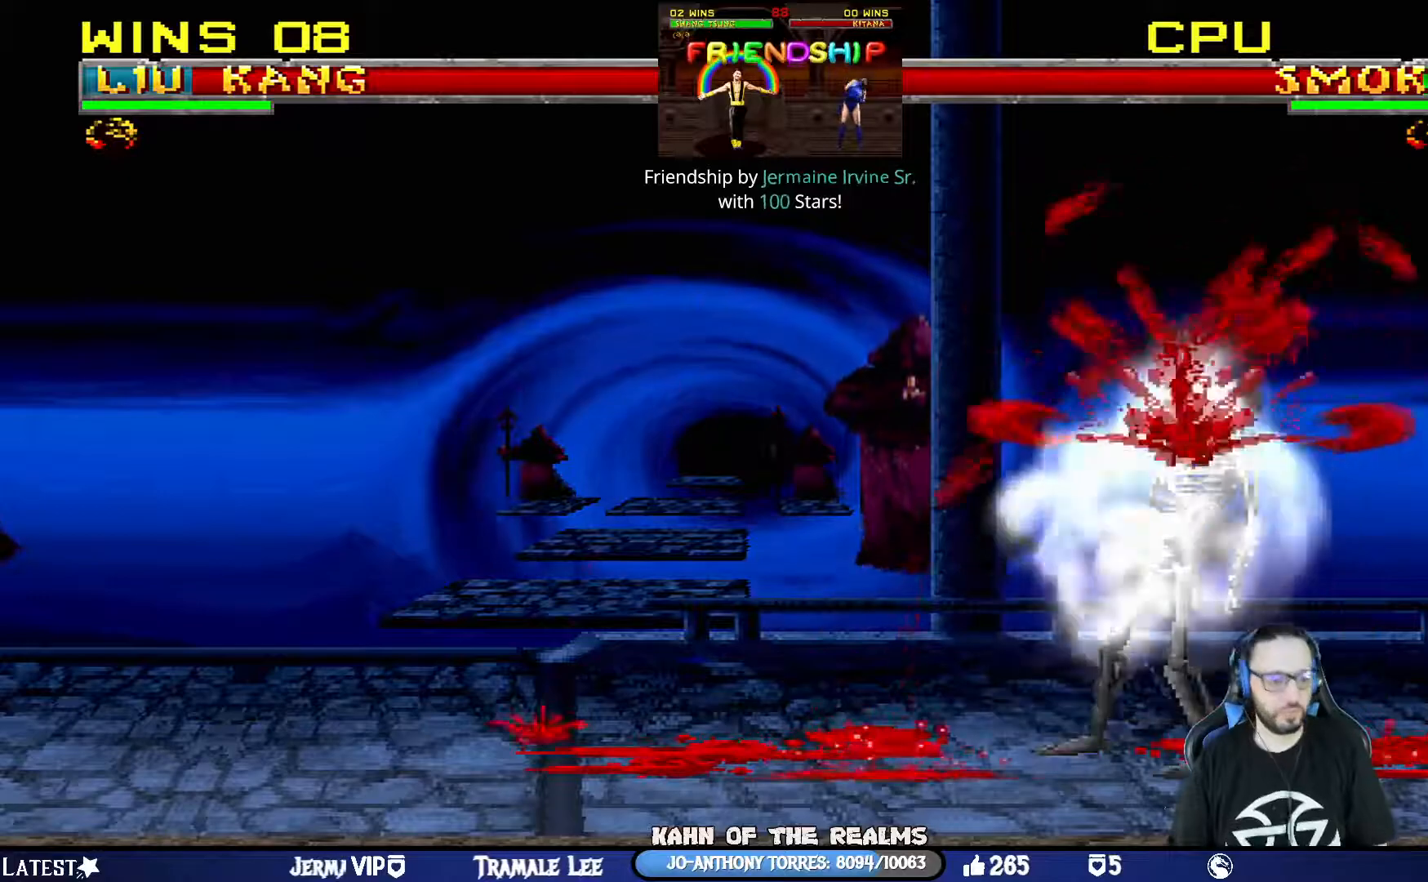
{"buttons": [], "left_stick": "center", "right_stick": "center", "events": [[17, "CROSS", "up"]]}
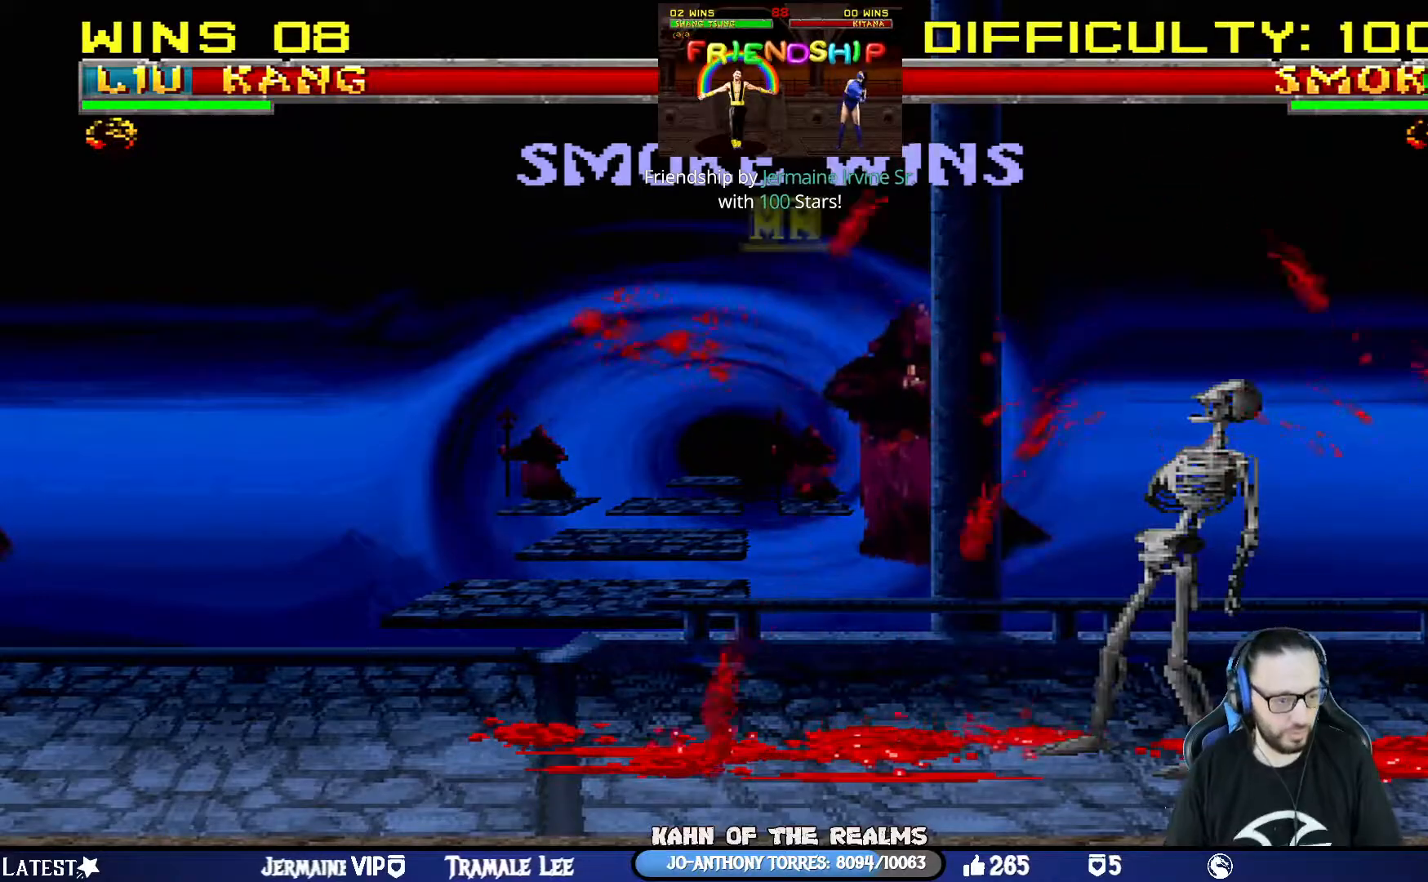
{"buttons": [], "left_stick": "center", "right_stick": "center", "events": []}
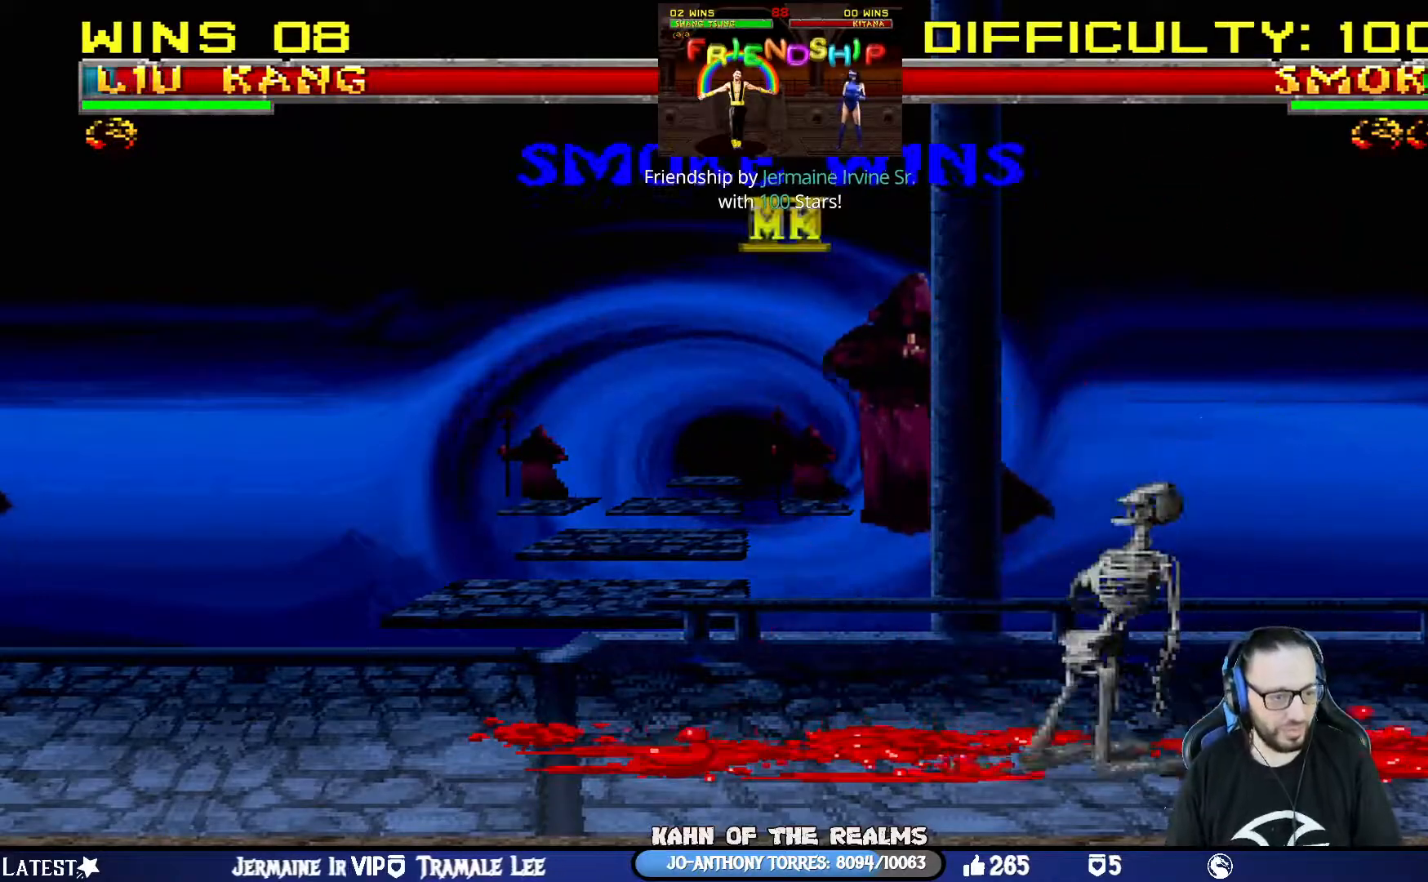
{"buttons": [], "left_stick": "center", "right_stick": "center", "events": []}
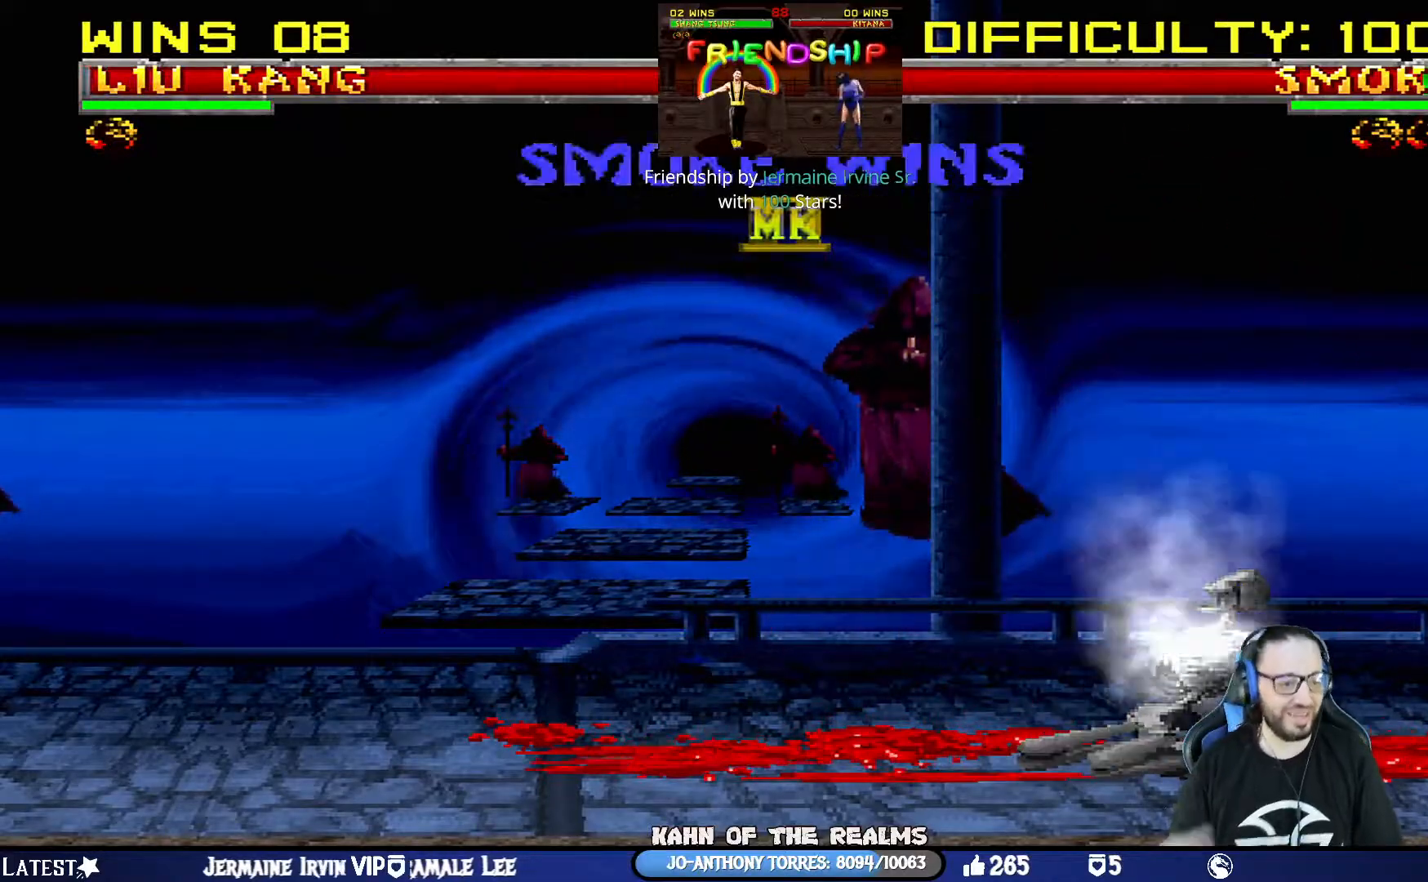
{"buttons": [], "left_stick": "center", "right_stick": "center", "events": []}
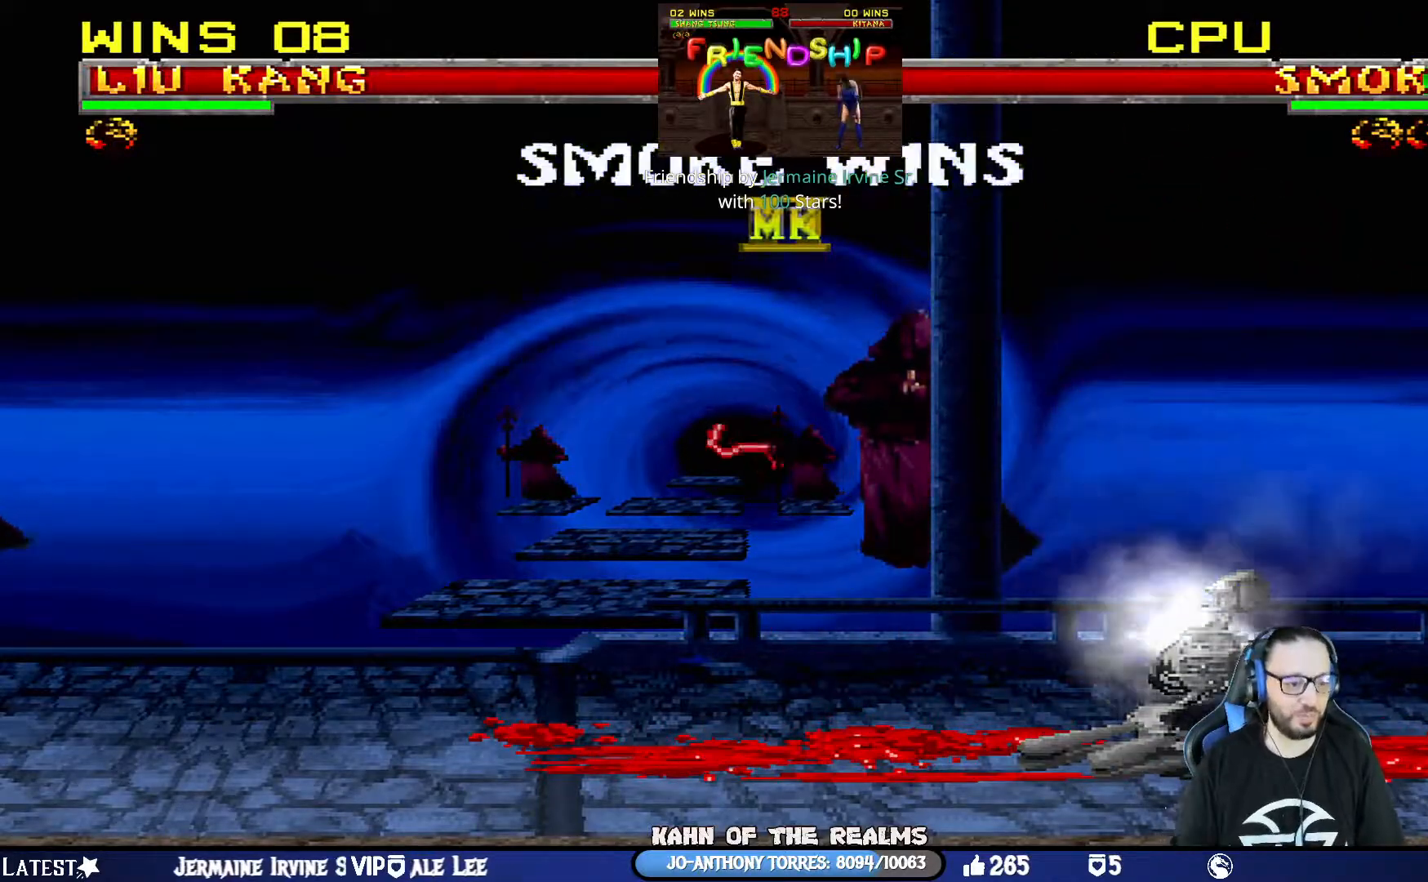
{"buttons": ["CROSS"], "left_stick": "center", "right_stick": "center", "events": [[450, "CROSS", "down"]]}
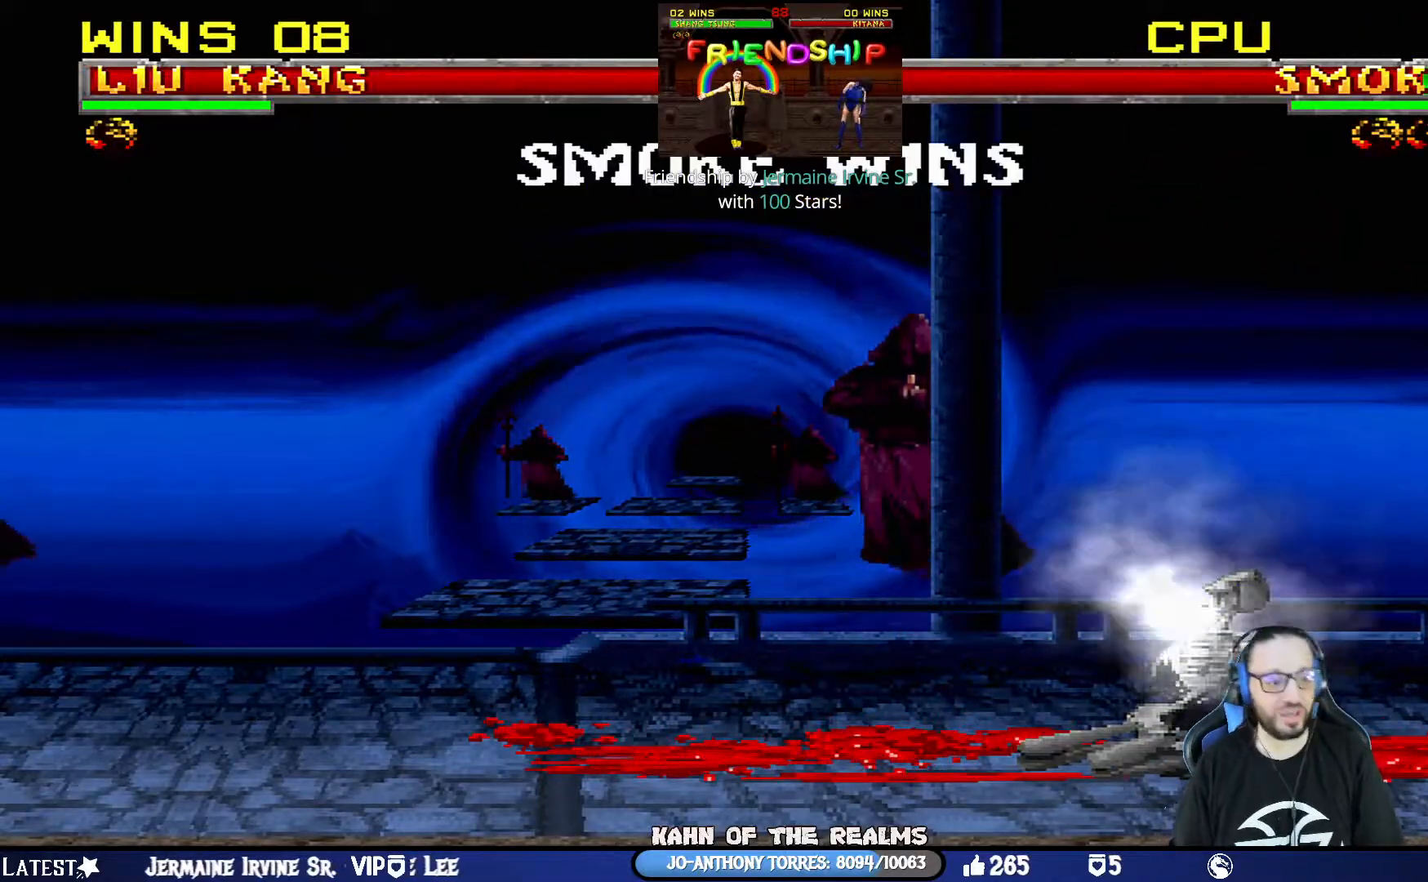
{"buttons": ["CROSS"], "left_stick": "center", "right_stick": "center", "events": [[117, "CROSS", "up"], [501, "CROSS", "down"]]}
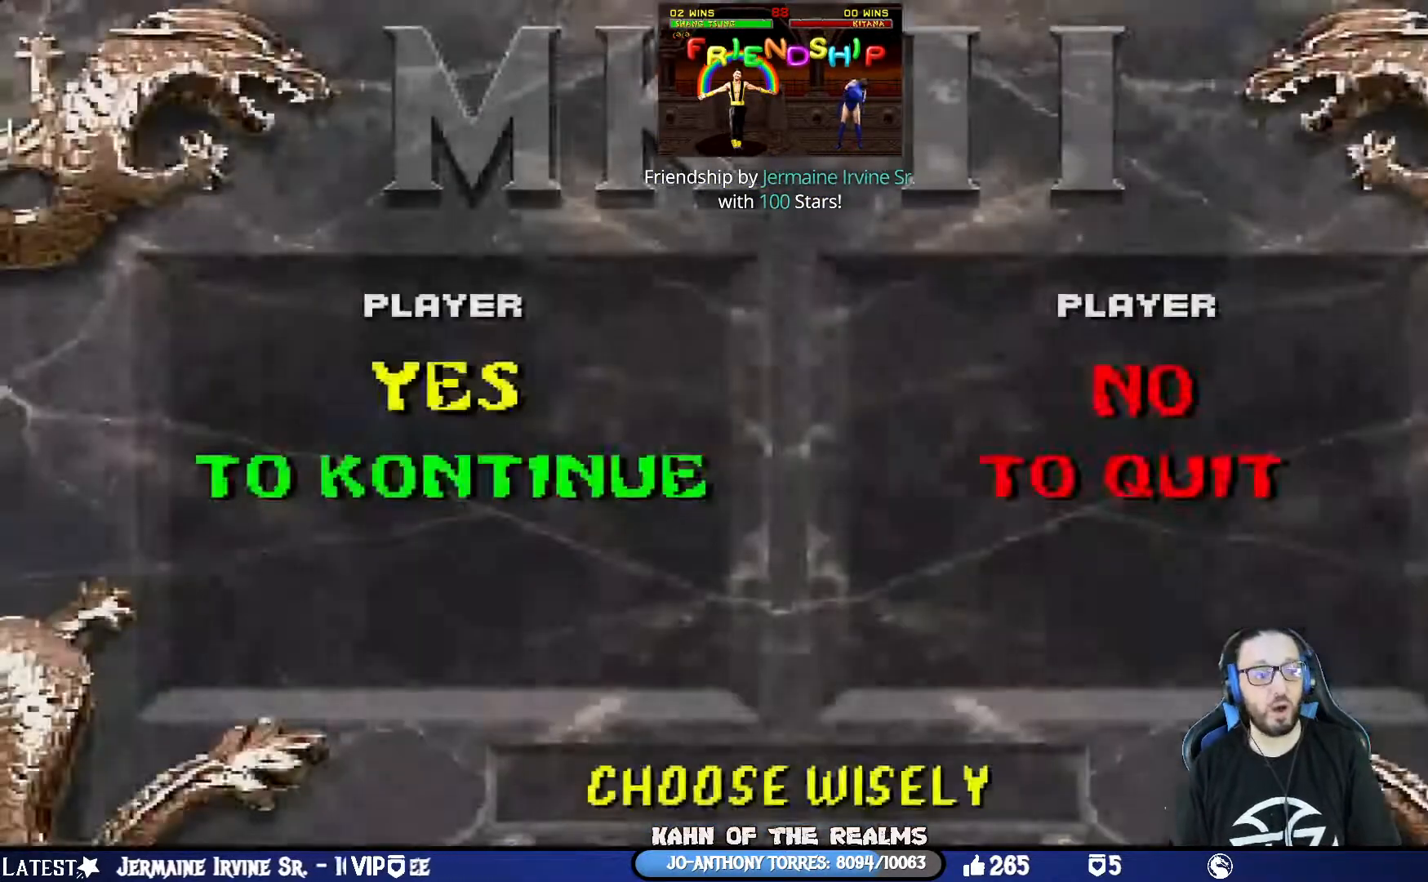
{"buttons": ["CROSS"], "left_stick": "center", "right_stick": "center", "events": [[184, "CROSS", "up"], [434, "CROSS", "down"]]}
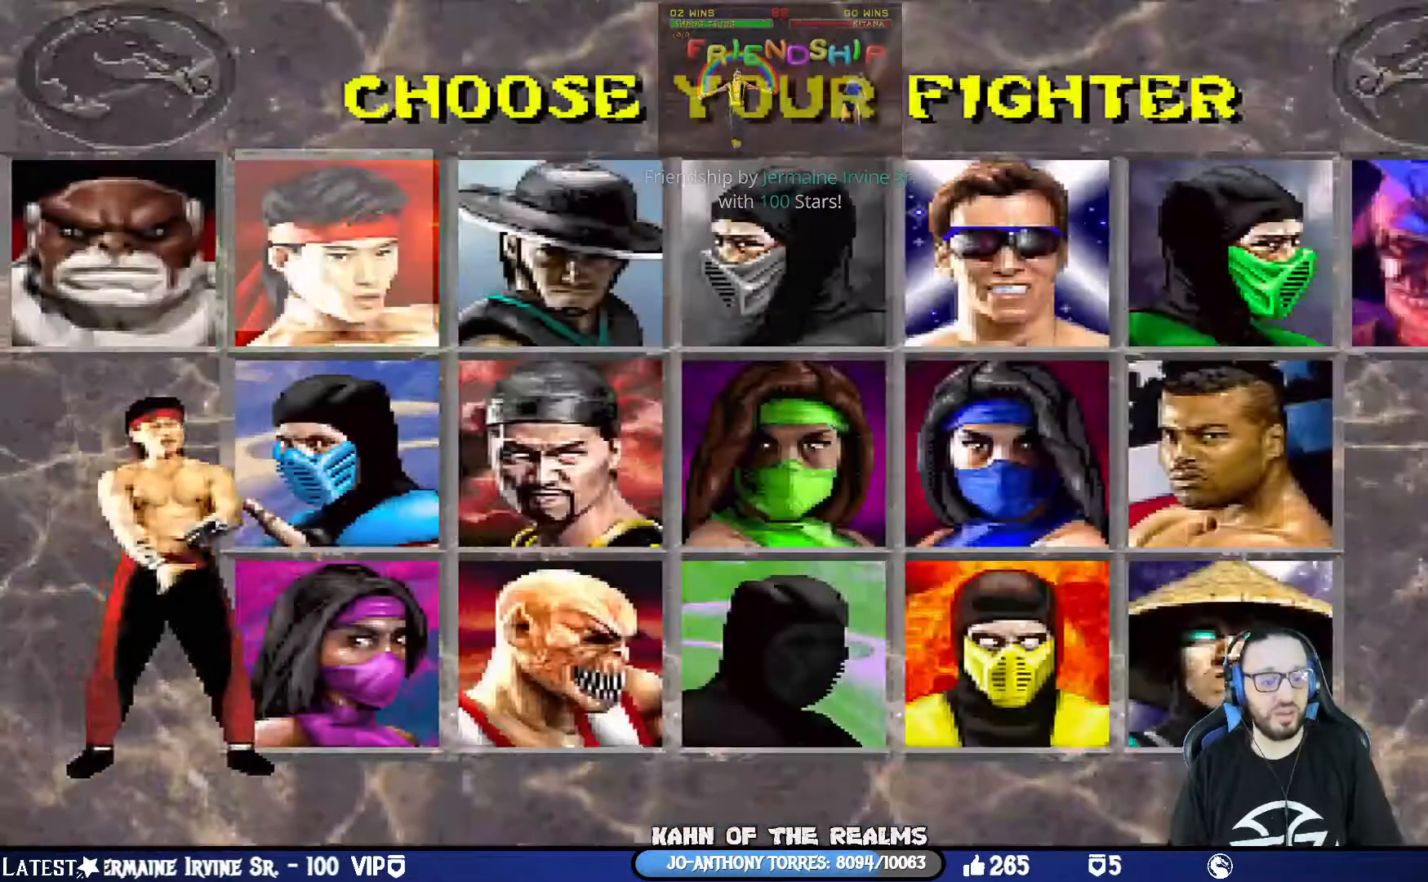
{"buttons": [], "left_stick": "center", "right_stick": "center", "events": [[117, "CROSS", "up"], [317, "CROSS", "down"], [484, "CROSS", "up"]]}
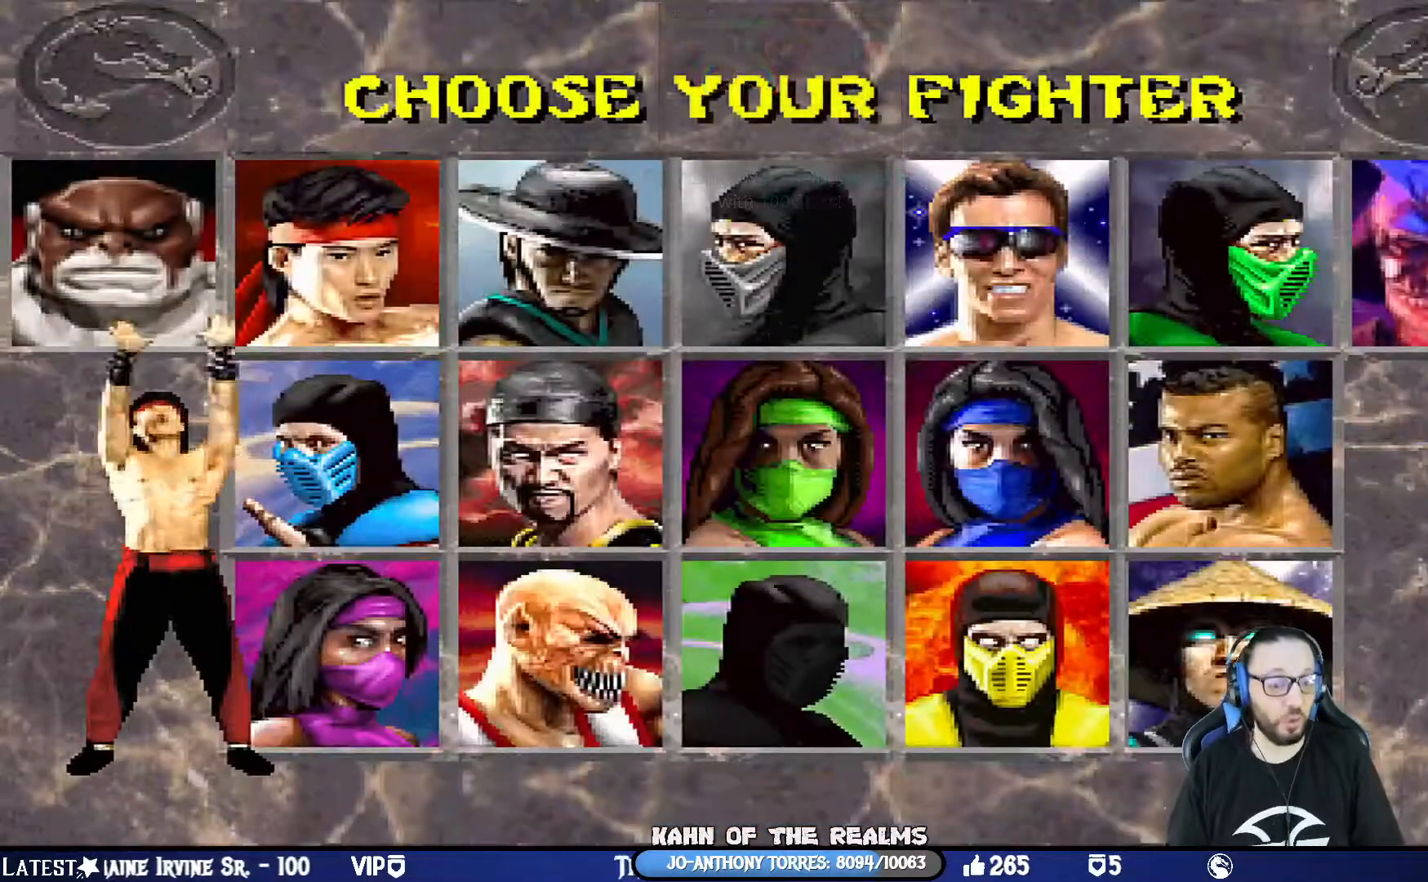
{"buttons": ["CROSS"], "left_stick": "center", "right_stick": "center", "events": [[117, "CROSS", "down"], [284, "CROSS", "up"], [400, "CROSS", "down"]]}
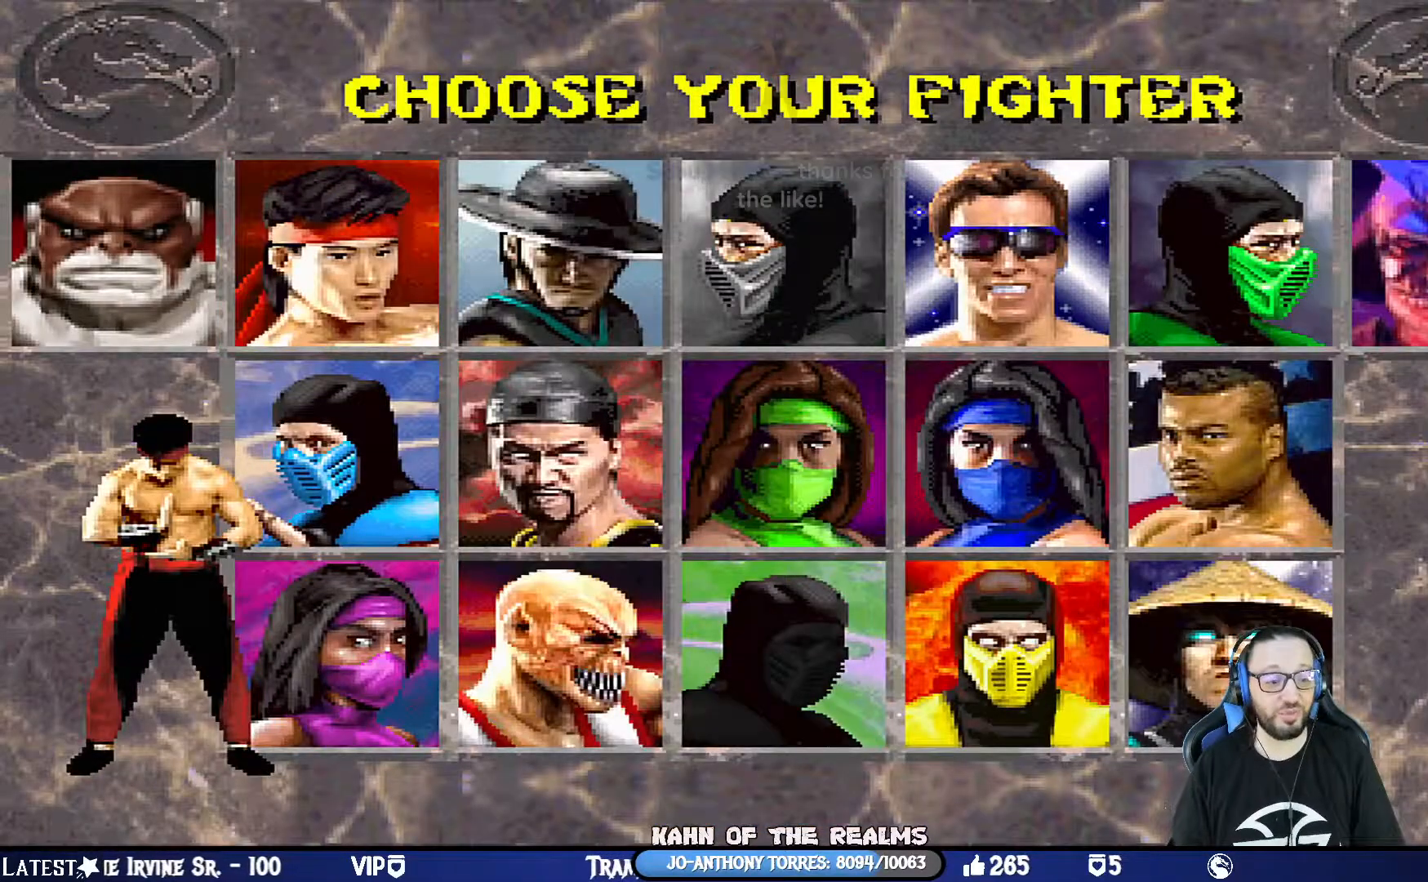
{"buttons": ["CROSS"], "left_stick": "center", "right_stick": "center", "events": [[17, "CROSS", "up"], [134, "CROSS", "down"], [284, "CROSS", "up"], [401, "CROSS", "down"]]}
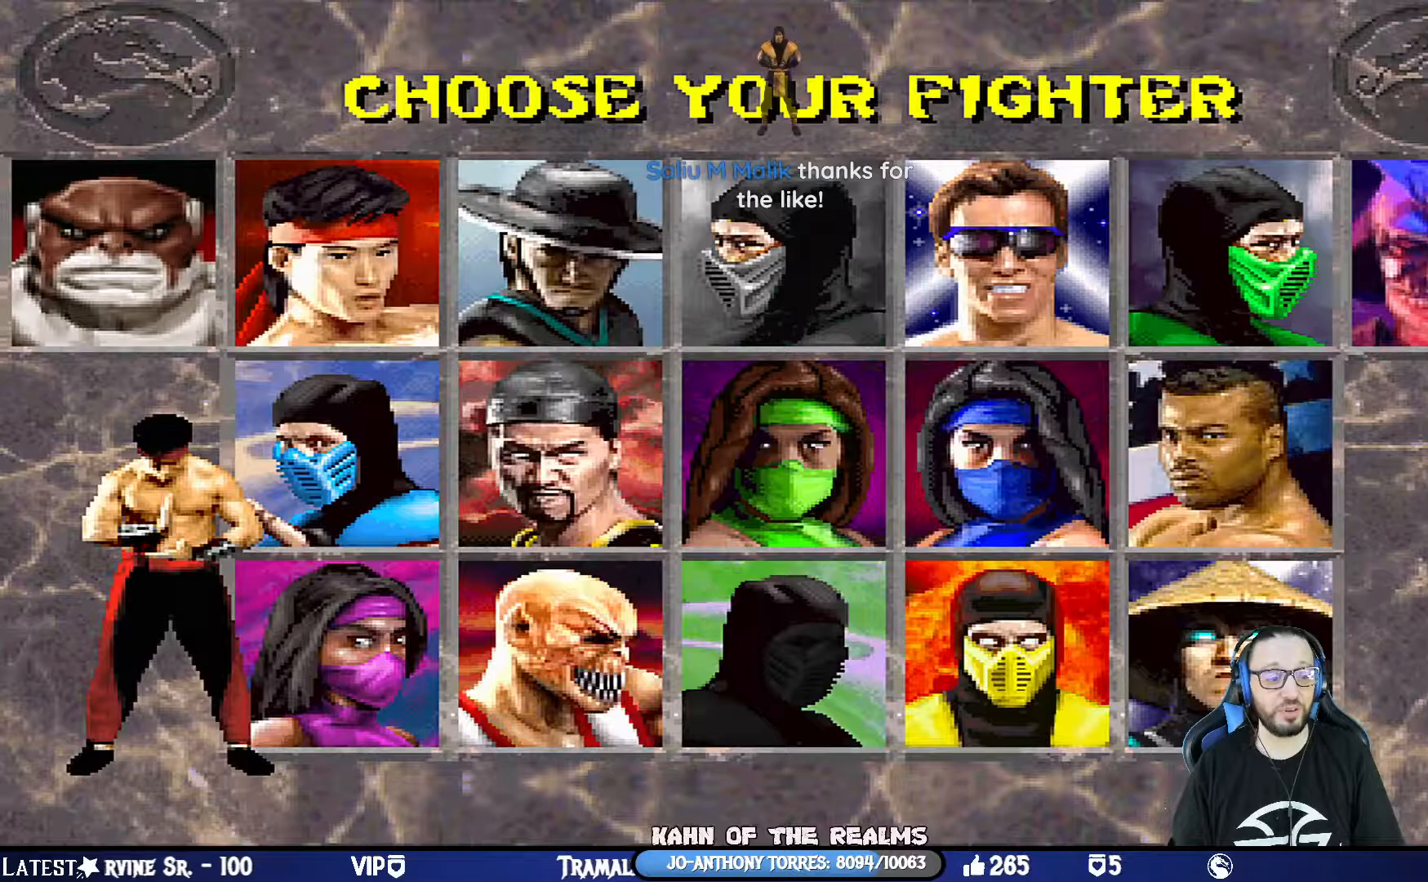
{"buttons": [], "left_stick": "center", "right_stick": "center", "events": [[50, "CROSS", "up"], [200, "CROSS", "down"], [350, "CROSS", "up"]]}
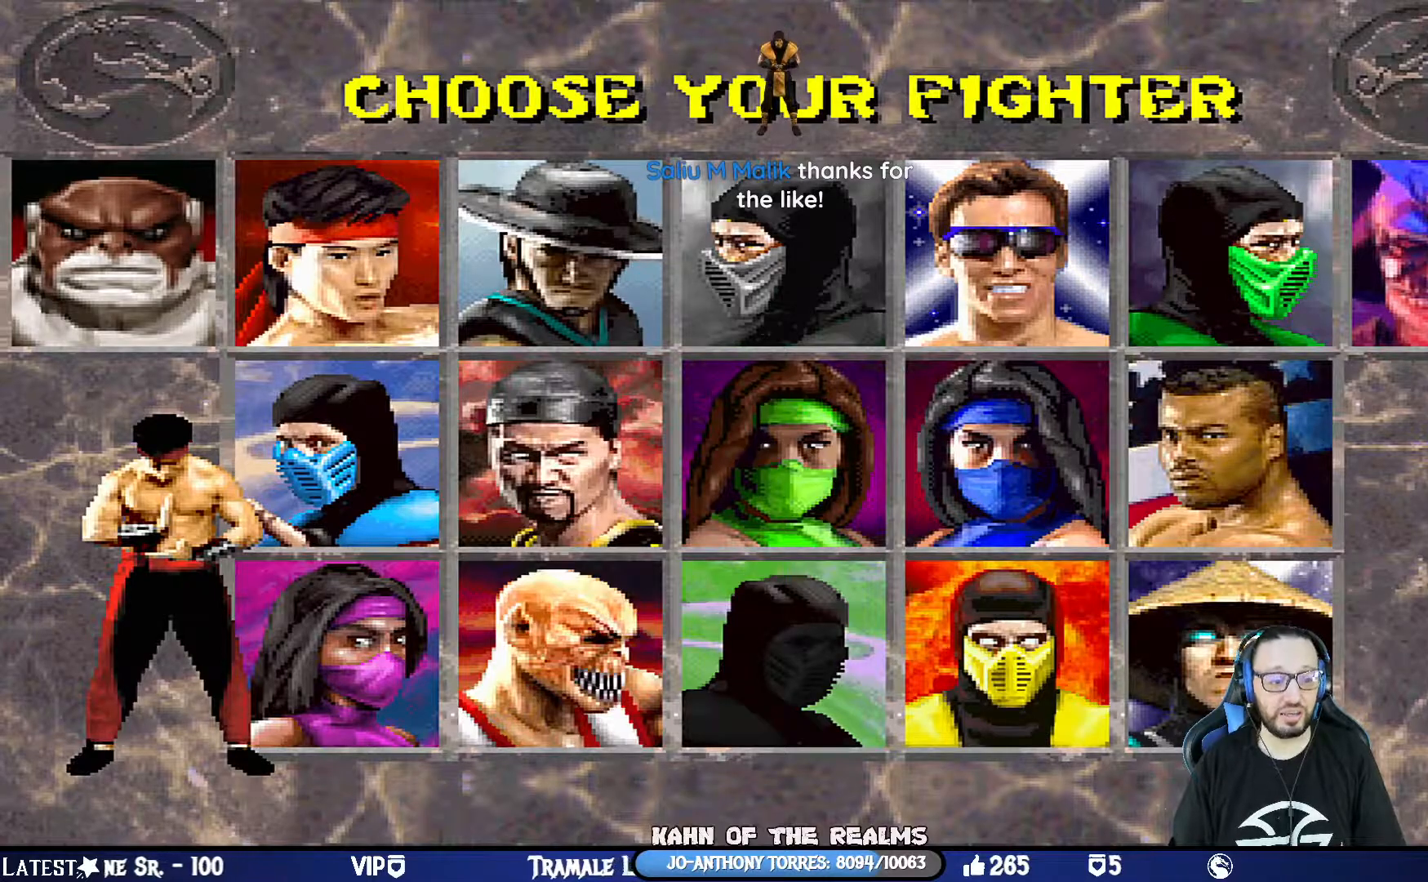
{"buttons": ["CROSS"], "left_stick": "center", "right_stick": "center", "events": [[17, "CROSS", "down"], [184, "CROSS", "up"], [368, "CROSS", "down"]]}
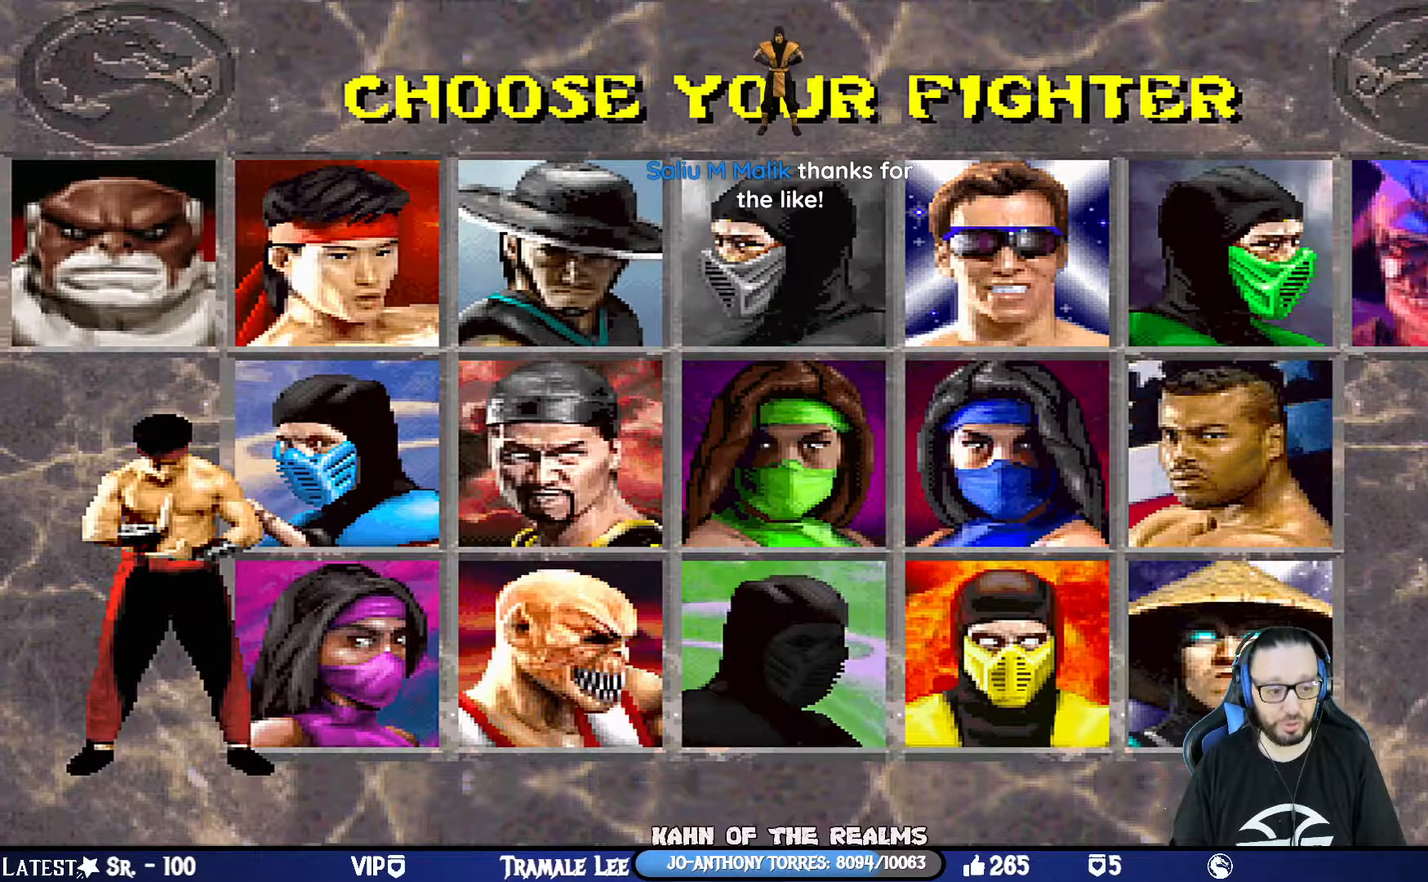
{"buttons": [], "left_stick": "center", "right_stick": "center", "events": [[50, "CROSS", "up"]]}
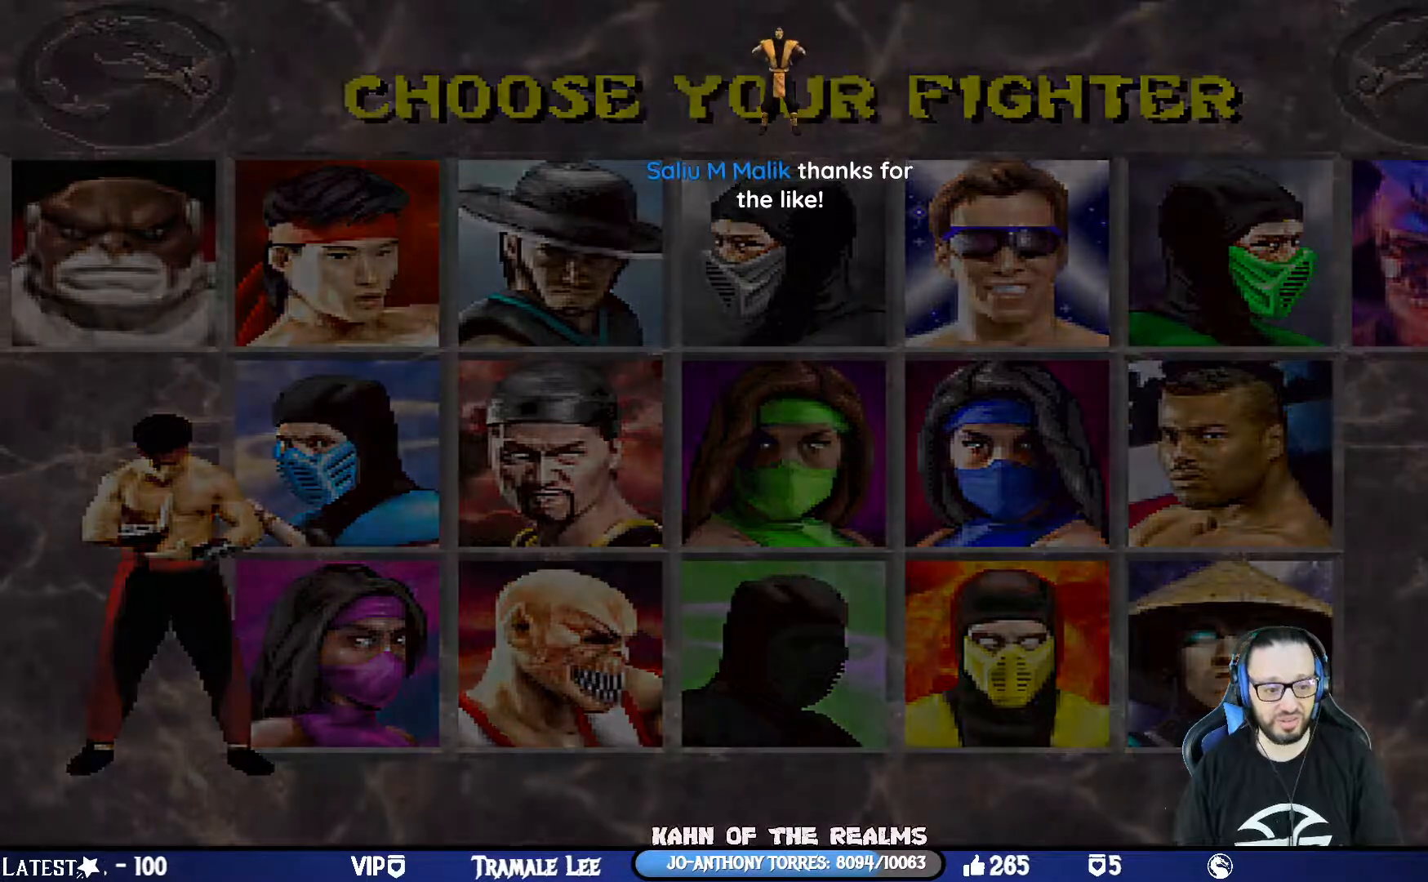
{"buttons": [], "left_stick": "center", "right_stick": "center", "events": []}
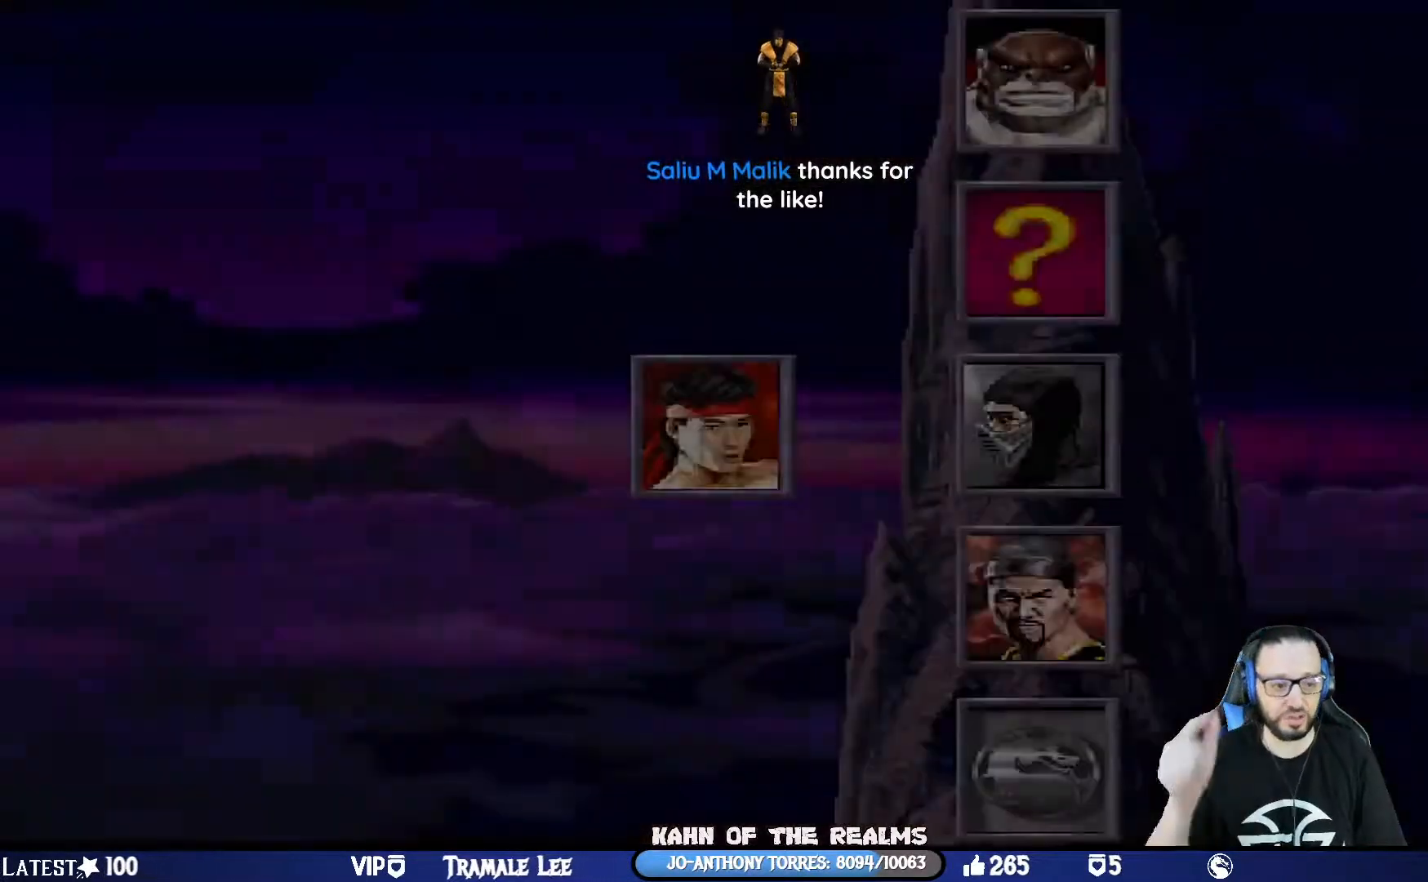
{"buttons": [], "left_stick": "center", "right_stick": "center", "events": []}
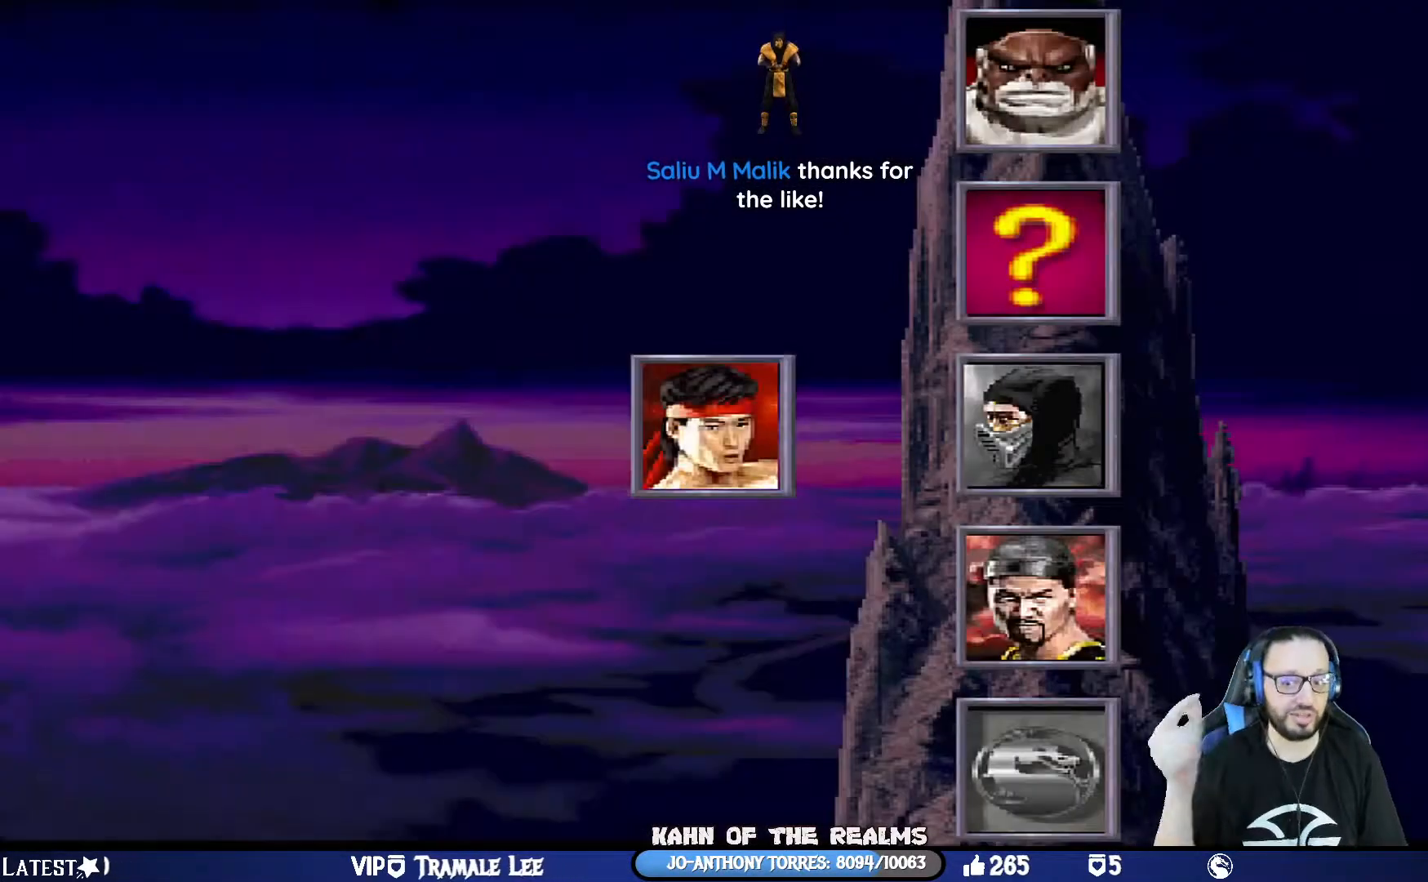
{"buttons": [], "left_stick": "center", "right_stick": "center", "events": []}
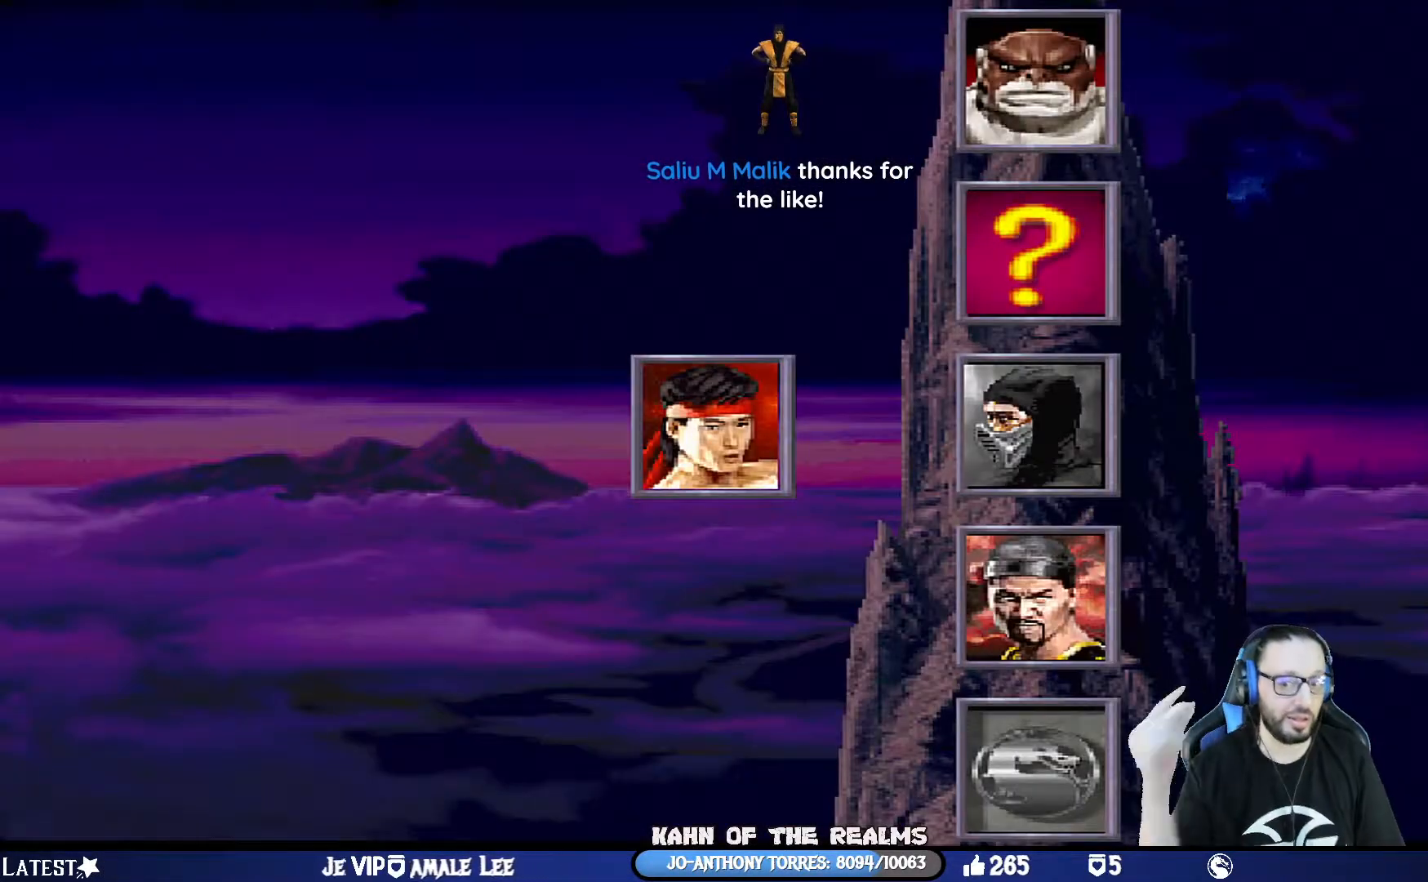
{"buttons": [], "left_stick": "center", "right_stick": "center", "events": []}
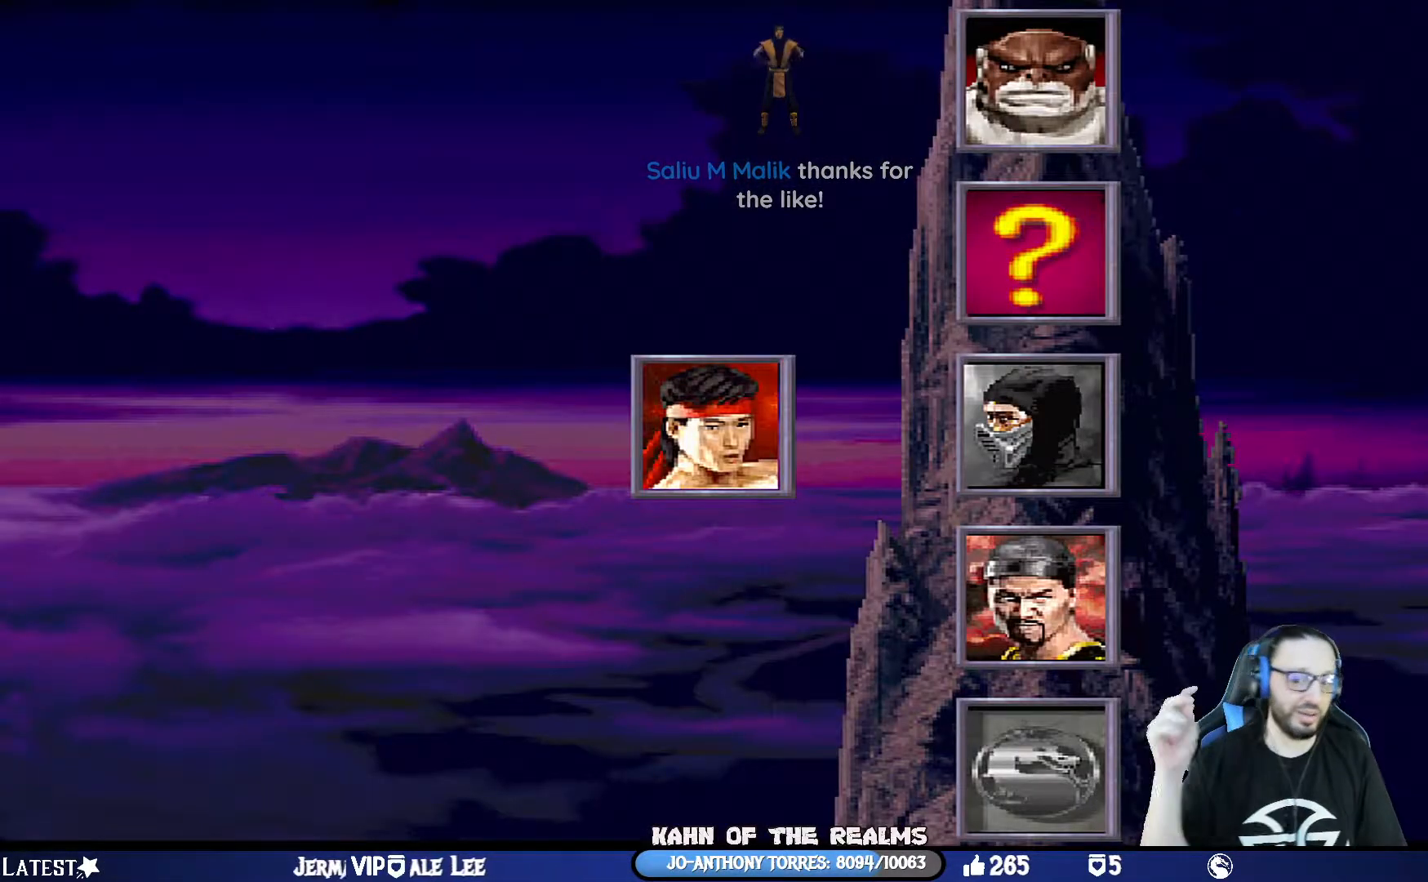
{"buttons": [], "left_stick": "center", "right_stick": "center", "events": []}
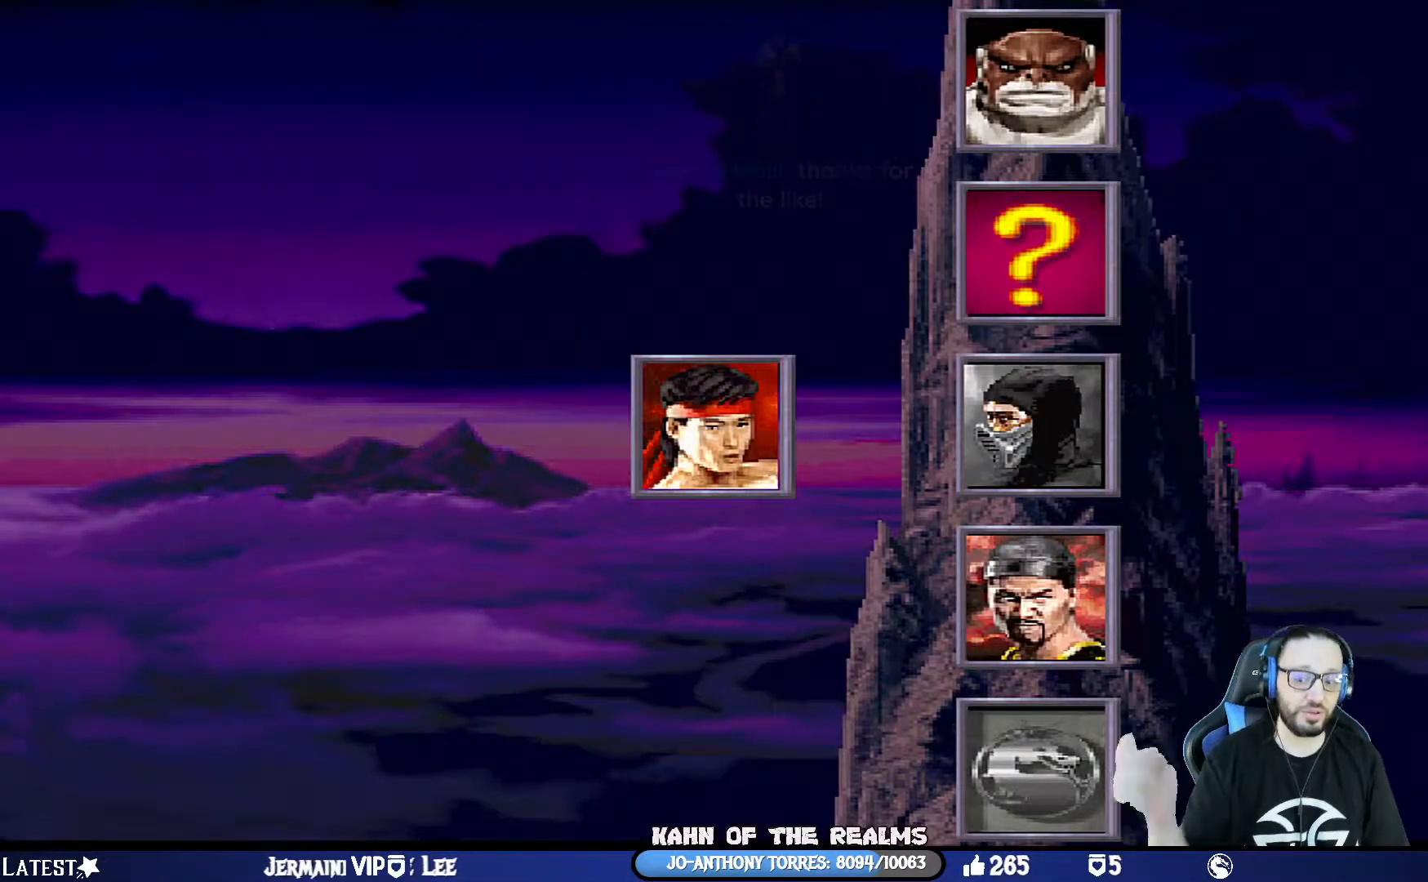
{"buttons": [], "left_stick": "center", "right_stick": "center", "events": []}
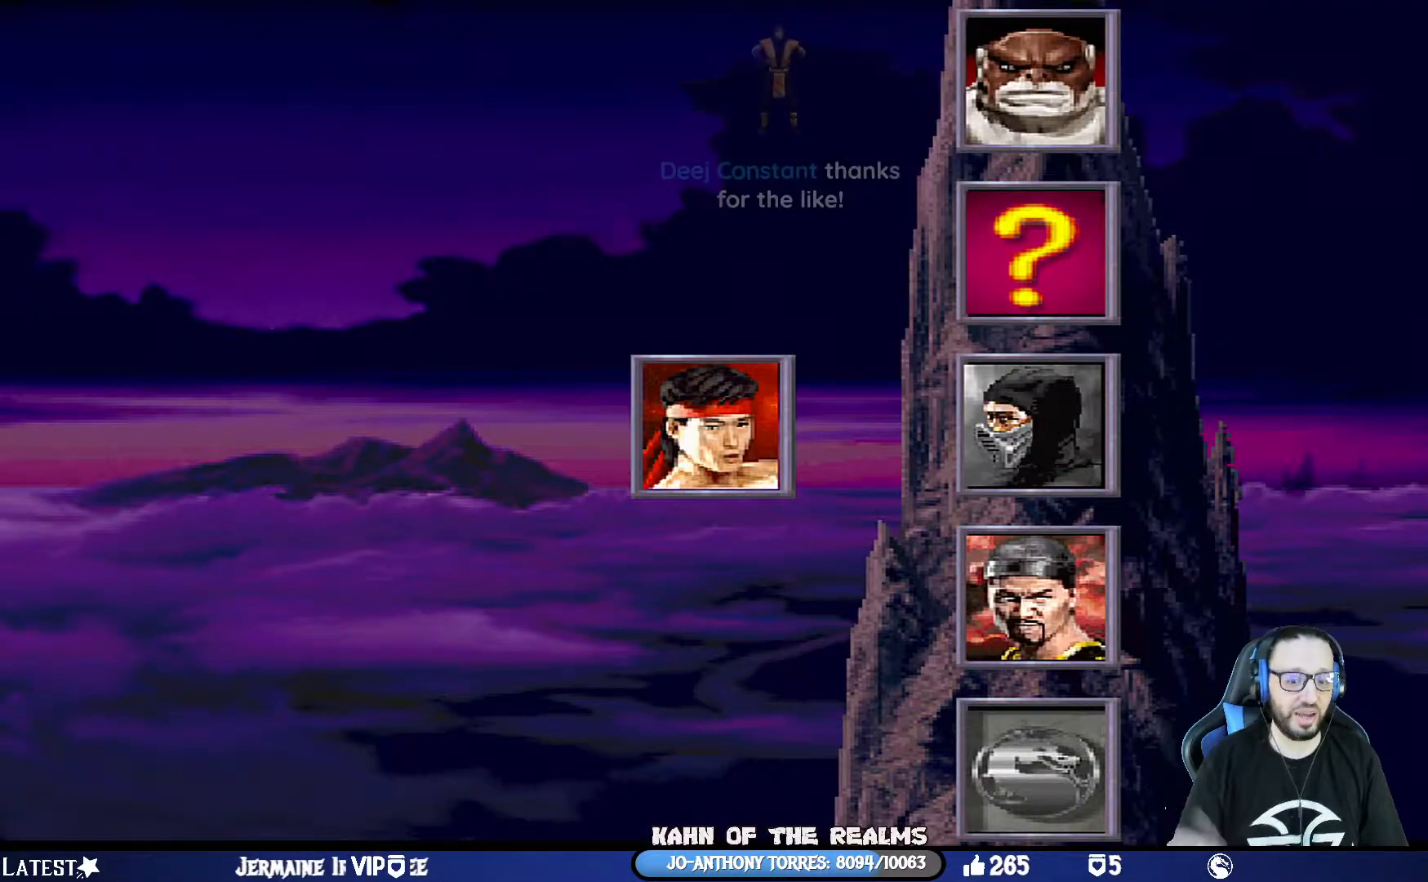
{"buttons": ["L1"], "left_stick": "center", "right_stick": "center", "events": [[183, "CROSS", "down"], [350, "CROSS", "up"], [484, "L1", "down"]]}
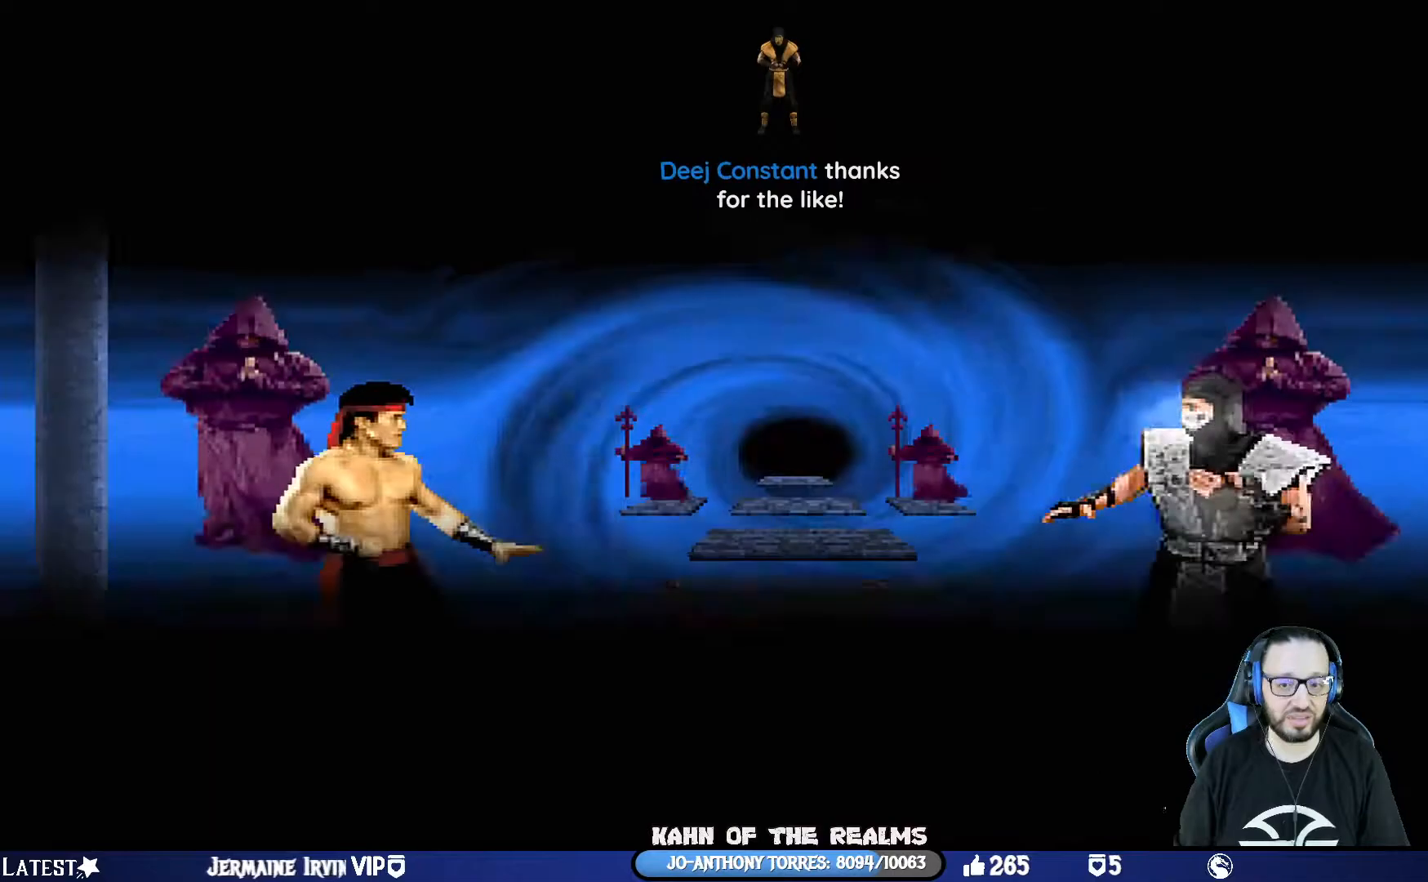
{"buttons": ["CROSS", "SQUARE", "L1", "R1"], "left_stick": "center", "right_stick": "center", "events": [[100, "L1", "up"], [384, "L1", "down"], [451, "SQUARE", "down"], [484, "CROSS", "down"], [484, "R1", "down"]]}
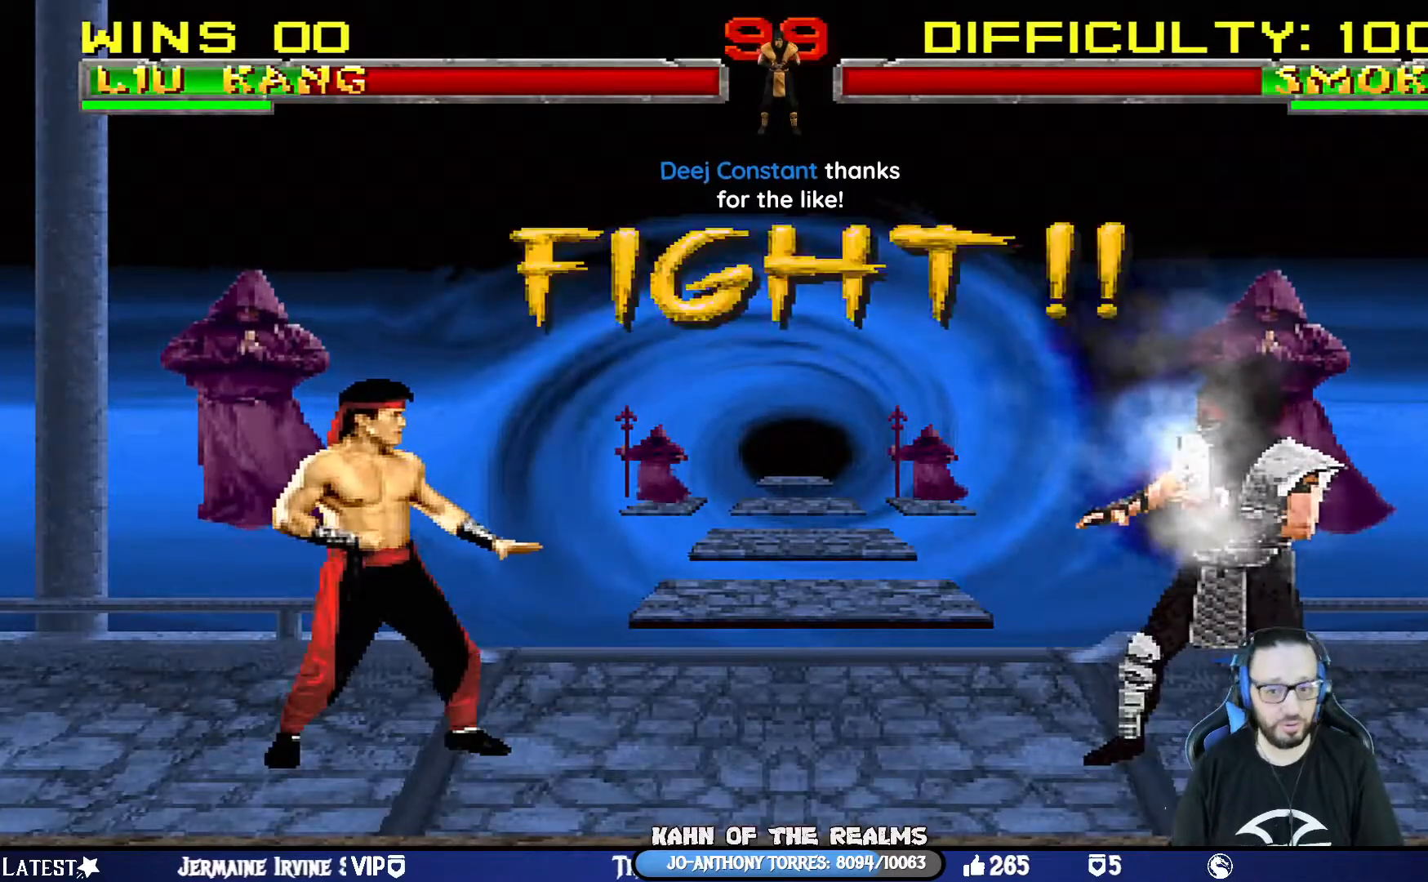
{"buttons": ["DPAD_RIGHT"], "left_stick": "center", "right_stick": "center", "events": [[16, "CIRCLE", "down"], [50, "TRIANGLE", "down"], [67, "L1", "up"], [150, "SQUARE", "up"], [167, "CROSS", "up"], [233, "CIRCLE", "up"], [233, "TRIANGLE", "up"], [250, "R1", "up"], [267, "DPAD_RIGHT", "down"], [384, "DPAD_RIGHT", "up"], [450, "DPAD_RIGHT", "down"]]}
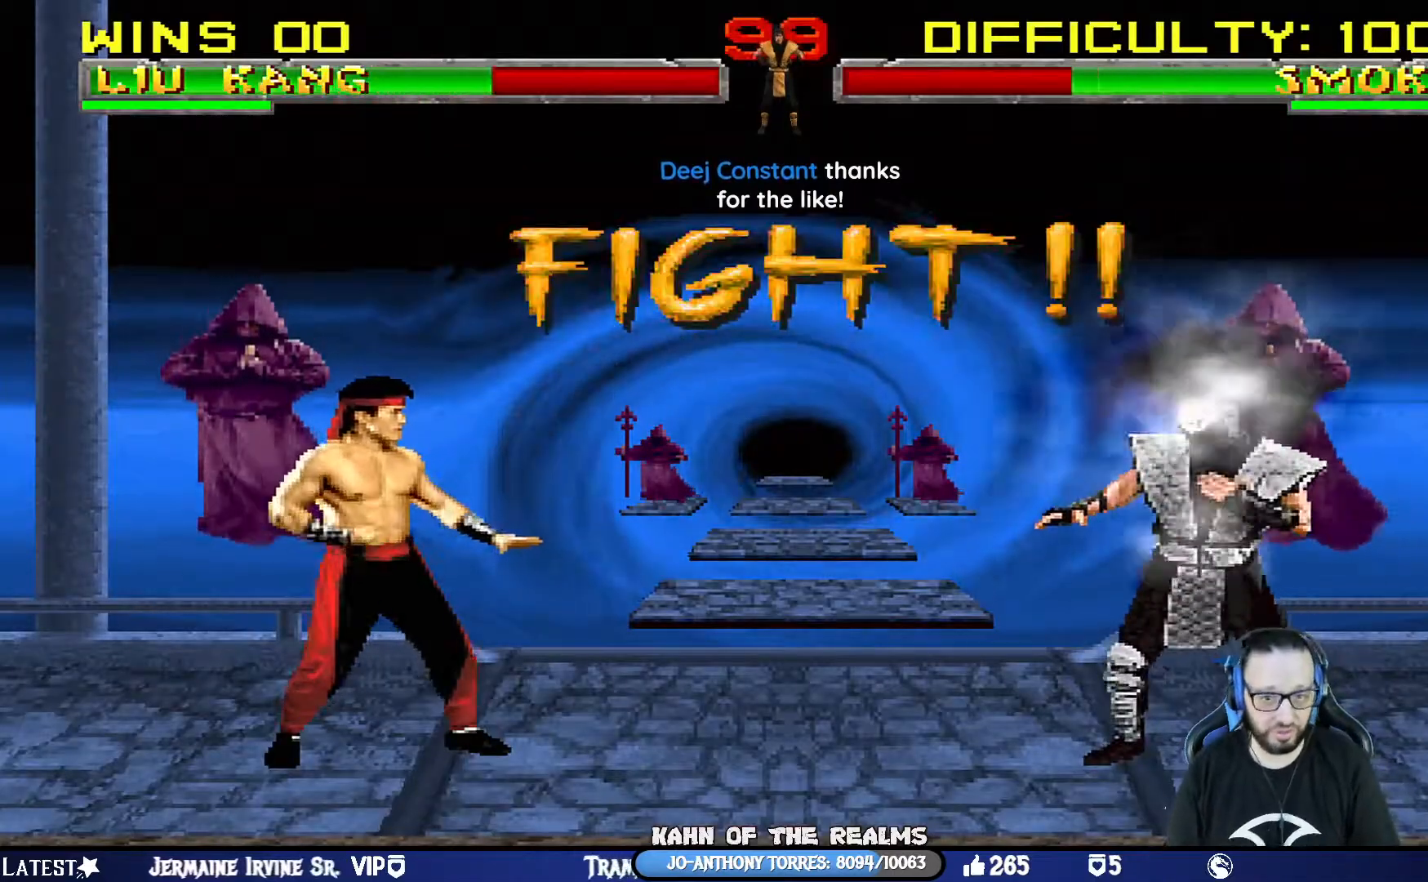
{"buttons": ["DPAD_RIGHT"], "left_stick": "center", "right_stick": "center", "events": [[50, "DPAD_RIGHT", "up"], [117, "DPAD_RIGHT", "down"], [234, "DPAD_RIGHT", "up"], [267, "DPAD_RIGHT", "down"], [401, "DPAD_RIGHT", "up"], [434, "DPAD_RIGHT", "down"]]}
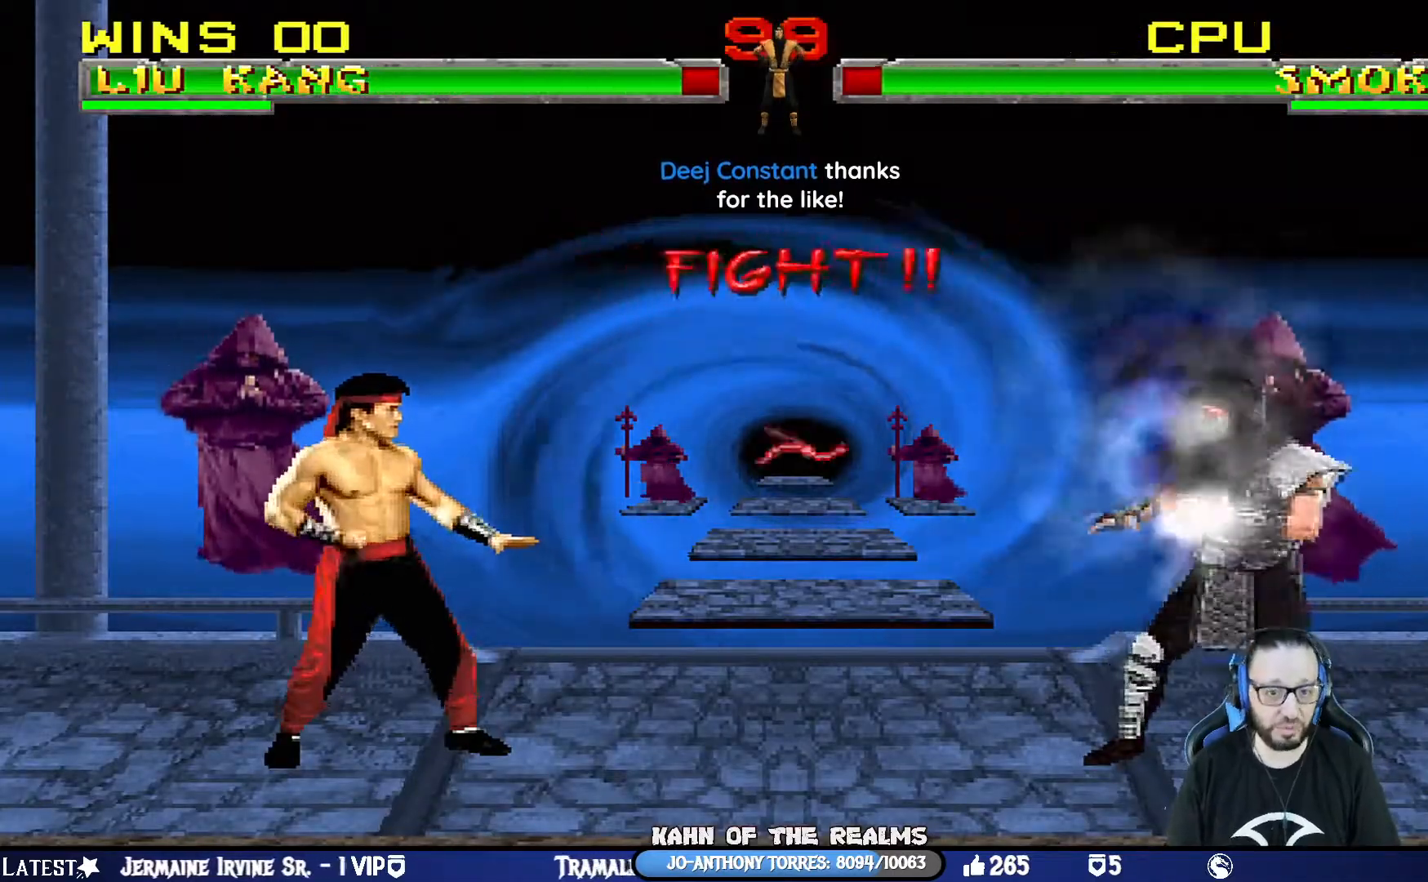
{"buttons": ["R1"], "left_stick": "center", "right_stick": "center", "events": [[50, "DPAD_RIGHT", "up"], [100, "DPAD_RIGHT", "down"], [167, "CROSS", "down"], [300, "R1", "down"], [317, "CROSS", "up"], [417, "DPAD_RIGHT", "up"]]}
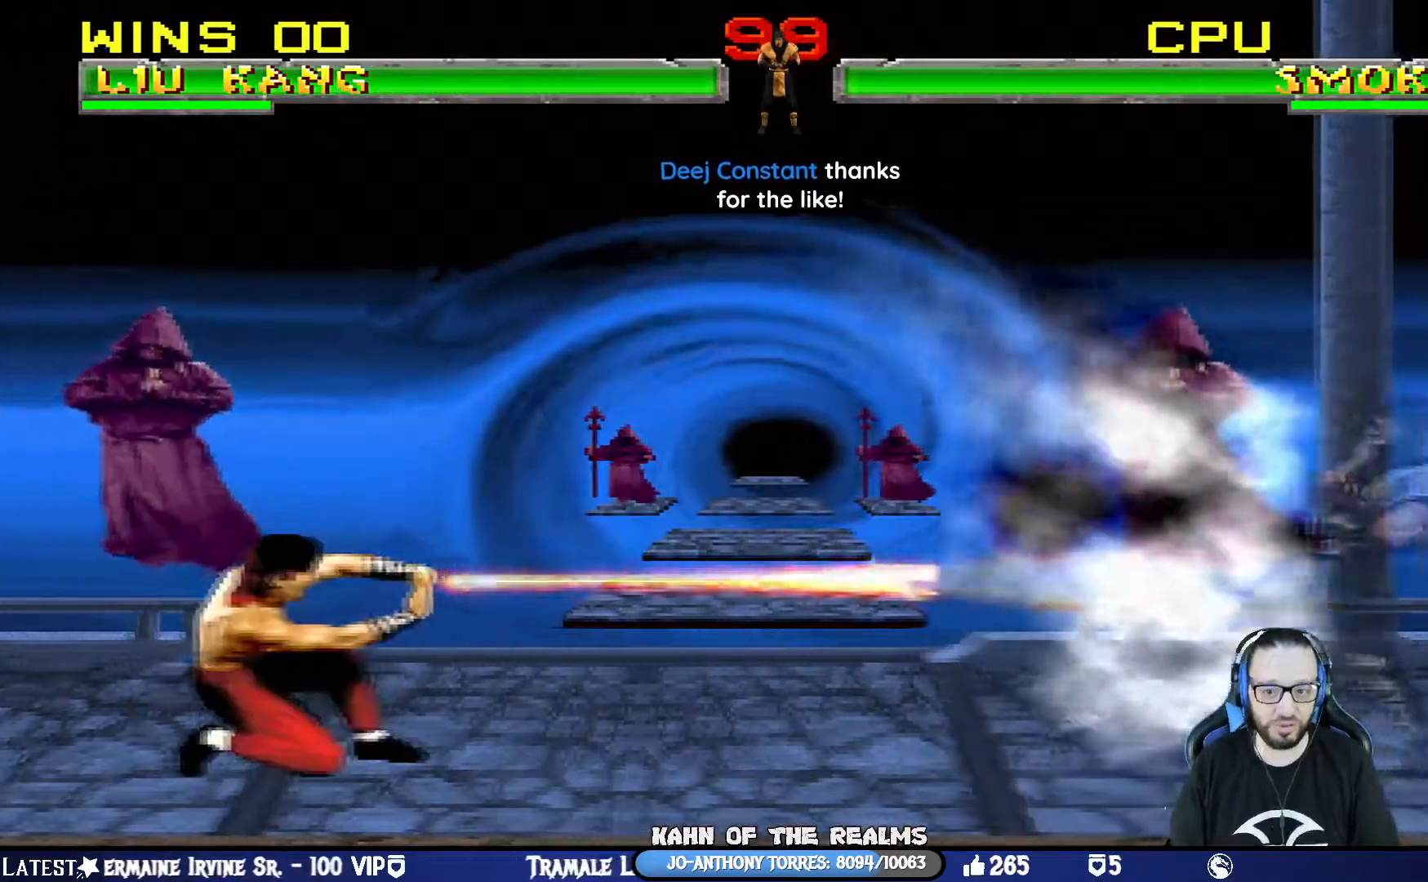
{"buttons": ["R1"], "left_stick": "center", "right_stick": "center", "events": [[200, "R1", "up"], [251, "DPAD_RIGHT", "down"], [401, "DPAD_RIGHT", "up"], [434, "R1", "down"]]}
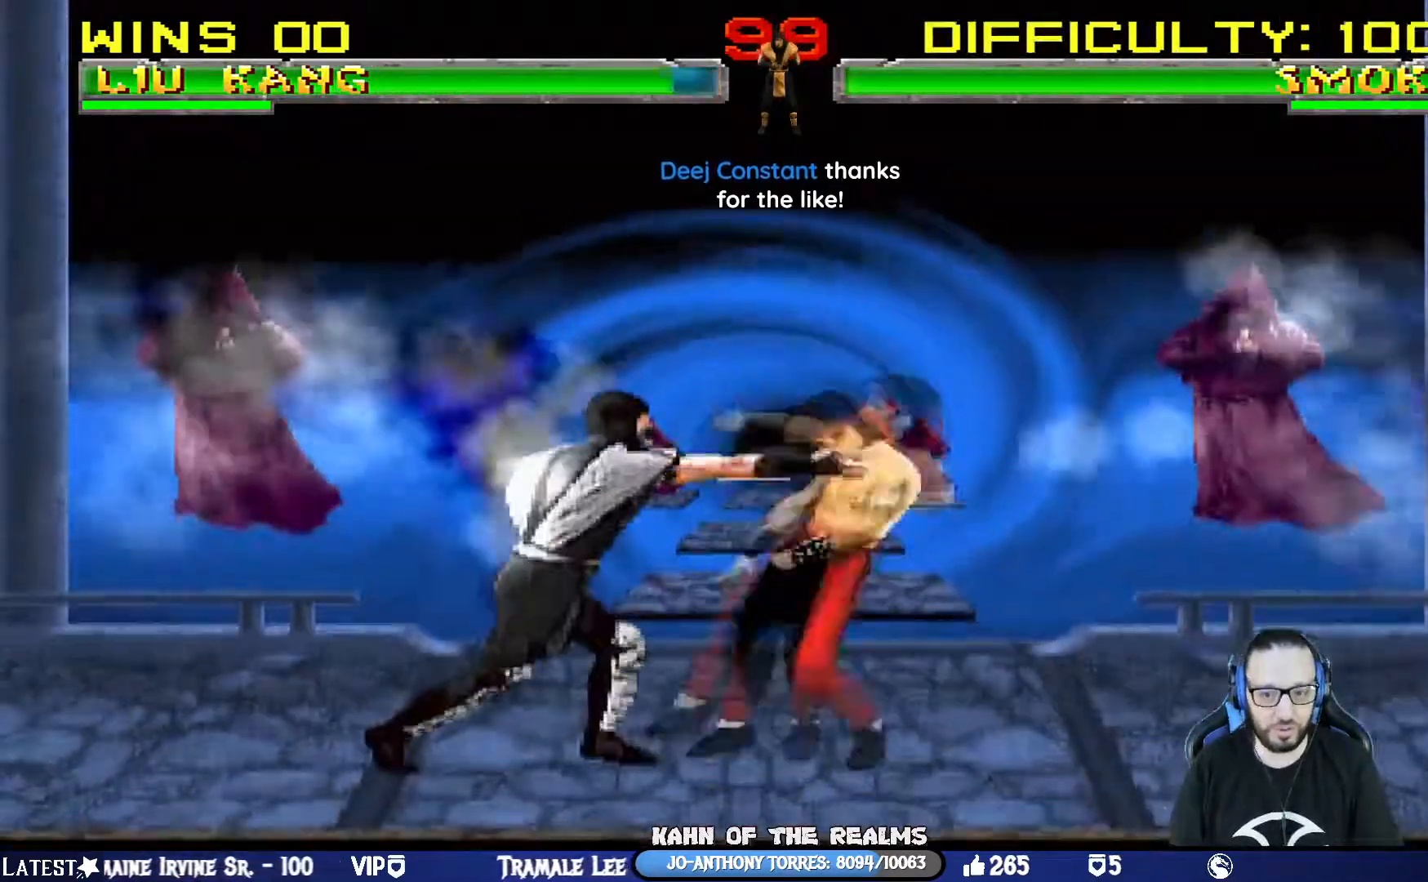
{"buttons": ["CROSS", "SQUARE", "TRIANGLE", "L1", "R1", "DPAD_LEFT"], "left_stick": "center", "right_stick": "center", "events": [[267, "L1", "down"], [367, "L1", "up"], [417, "CROSS", "down"], [417, "L1", "down"], [417, "SQUARE", "down"], [434, "DPAD_LEFT", "down"], [500, "TRIANGLE", "down"]]}